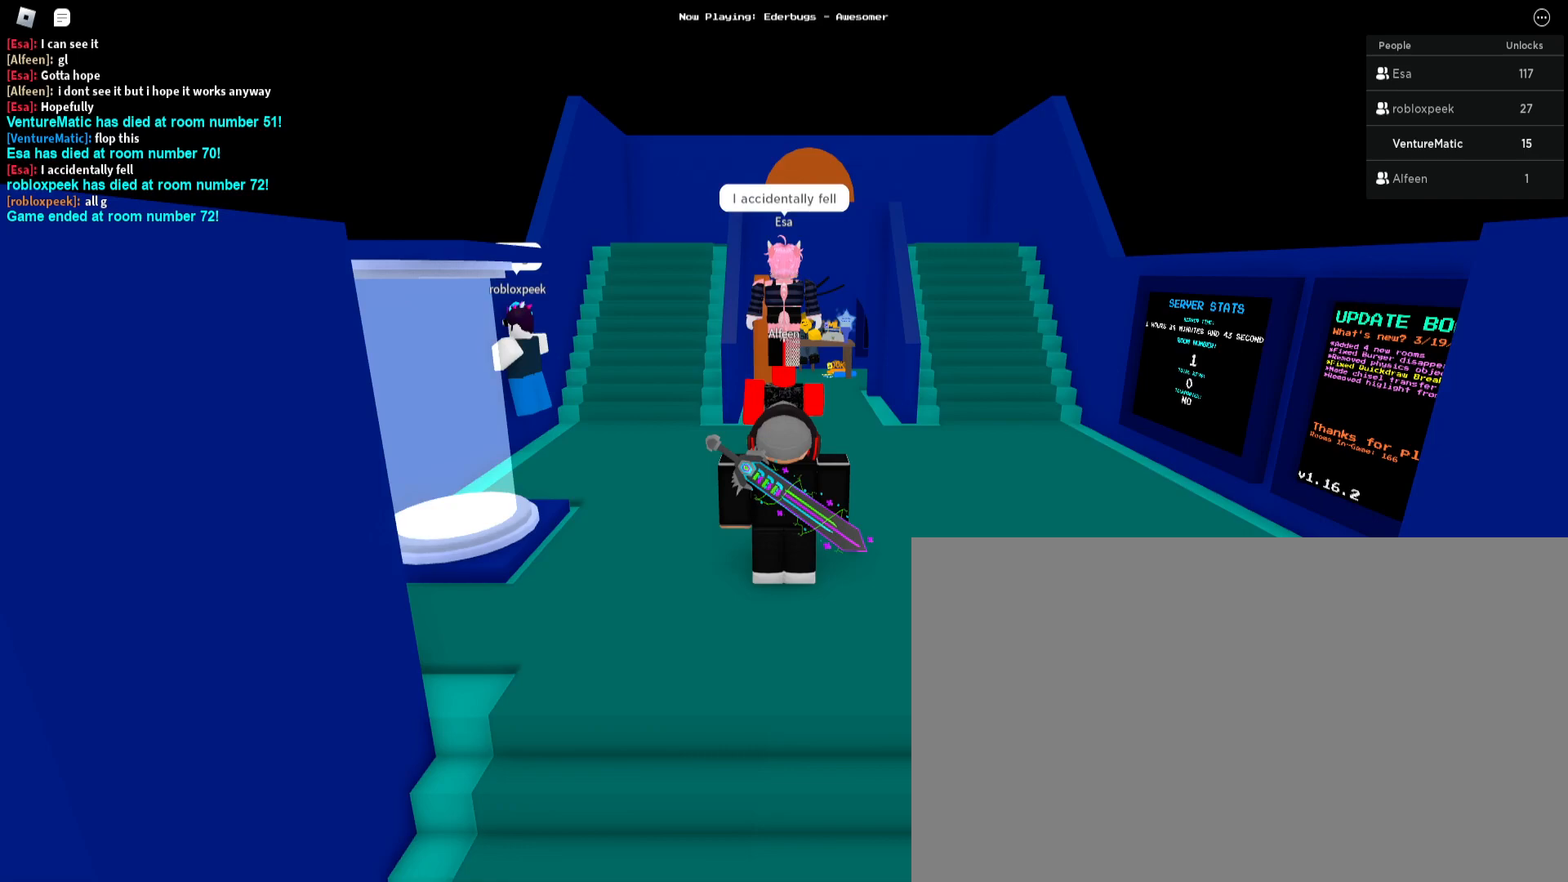
Gameplay with keyboard and mouse; each line is a JSON object with the keys and mouse buttons held at the frame after it. "events" lists presses ("down") and releases ("up") of "1", "2", "3", "4", "5", "a", "alt", "c", "caps_lock", "ctrl", "d", "e", "f", "g", "q", "s", "shift", "space", "t", "tab", "v", "w", "x", "z", "mouse_left", "mouse_wheel" and "mouse_right" between this image and that frame as [ms after this image, input, new state], when the widget could be followed in between. "mouse_left", "mouse_wheel", "mouse_right" = the "left", "wheel", "right" buttons of the "mouse" list. No other keys are recorded. "wheel" means that the mouse wheel is clicked or scrolled. Not read: mouse_move r.
{"keys": ["w"], "mouse": ["right"], "events": [[100, "mouse_left", "down"], [200, "mouse_left", "up"], [400, "mouse_right", "down"], [400, "w", "down"]]}
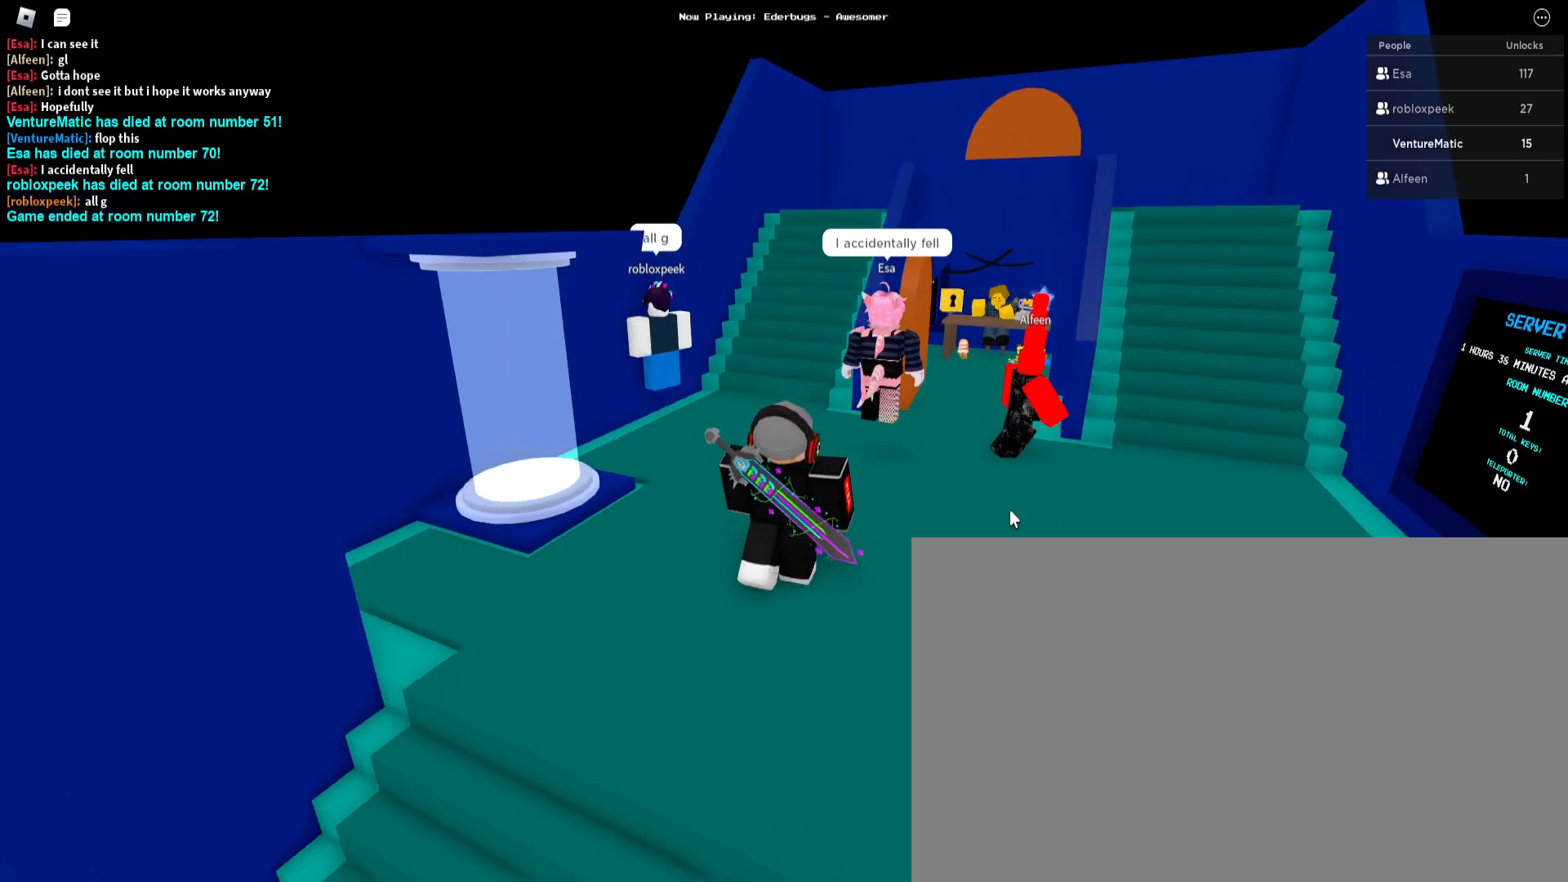
{"keys": ["w"], "mouse": [], "events": [[167, "shift", "down"], [267, "shift", "up"], [400, "mouse_right", "up"]]}
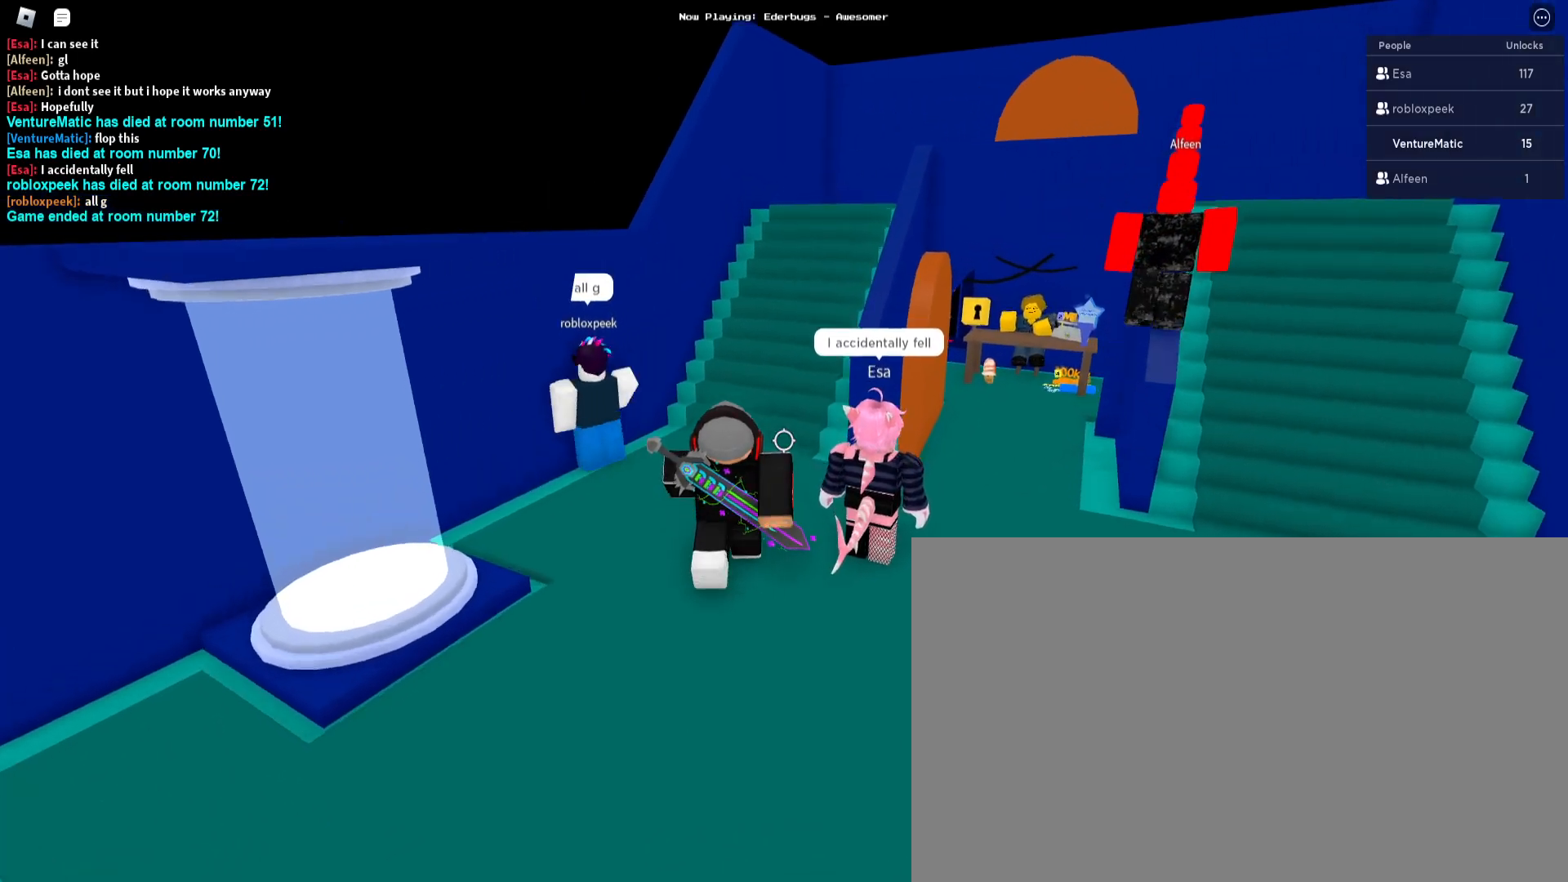
{"keys": ["d", "w"], "mouse": [], "events": [[33, "mouse_wheel", "down"], [167, "mouse_wheel", "up"], [367, "d", "down"]]}
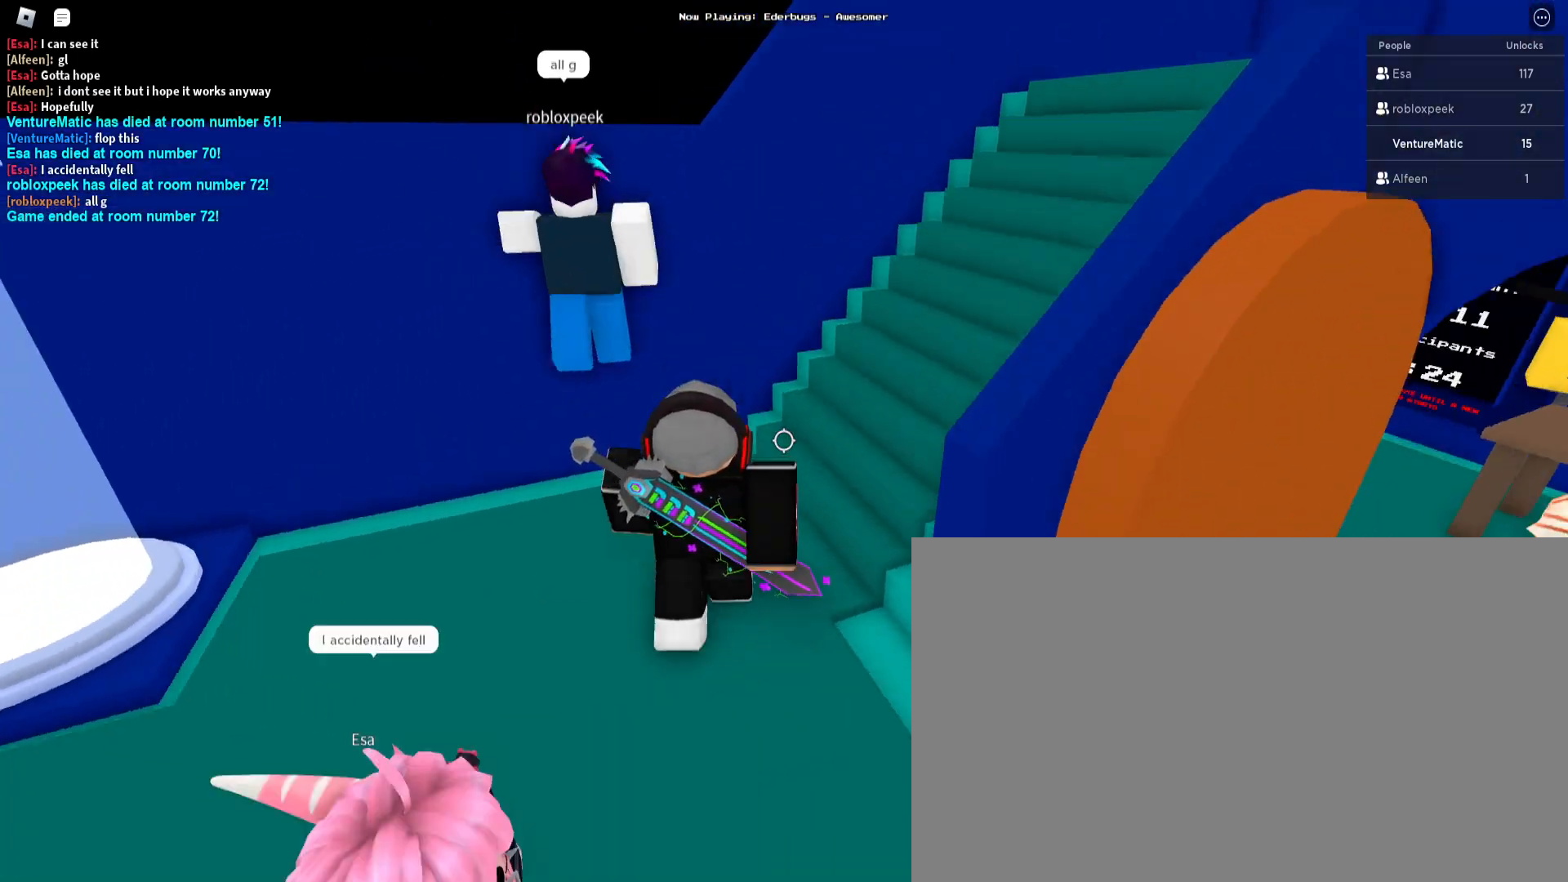
{"keys": ["d", "space", "w"], "mouse": [], "events": [[467, "space", "down"]]}
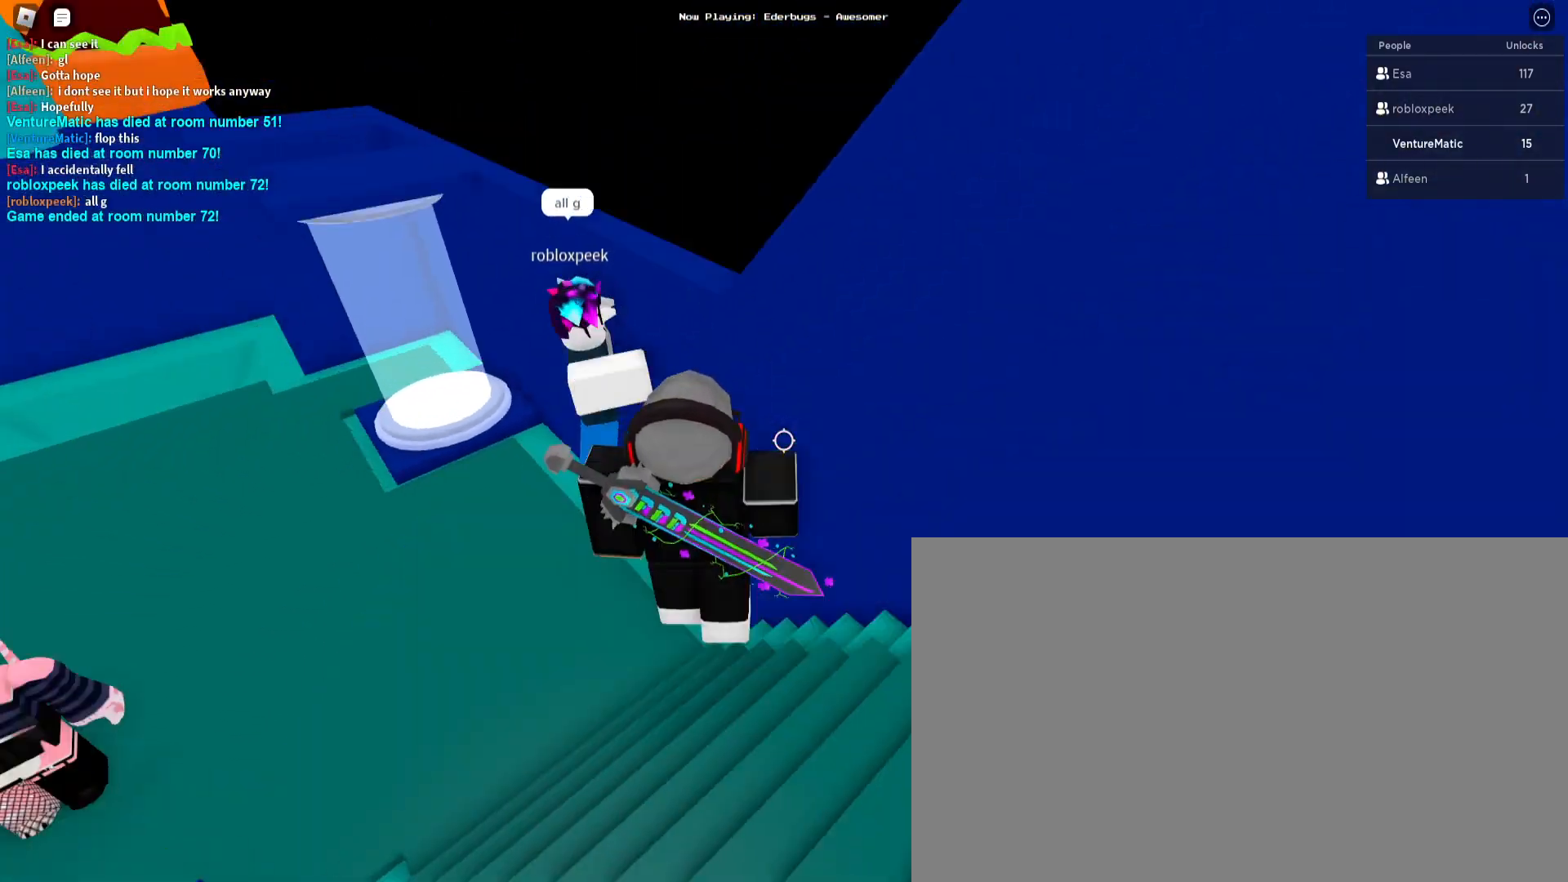
{"keys": ["w"], "mouse": [], "events": [[33, "d", "up"], [133, "space", "up"], [300, "space", "down"], [433, "space", "up"]]}
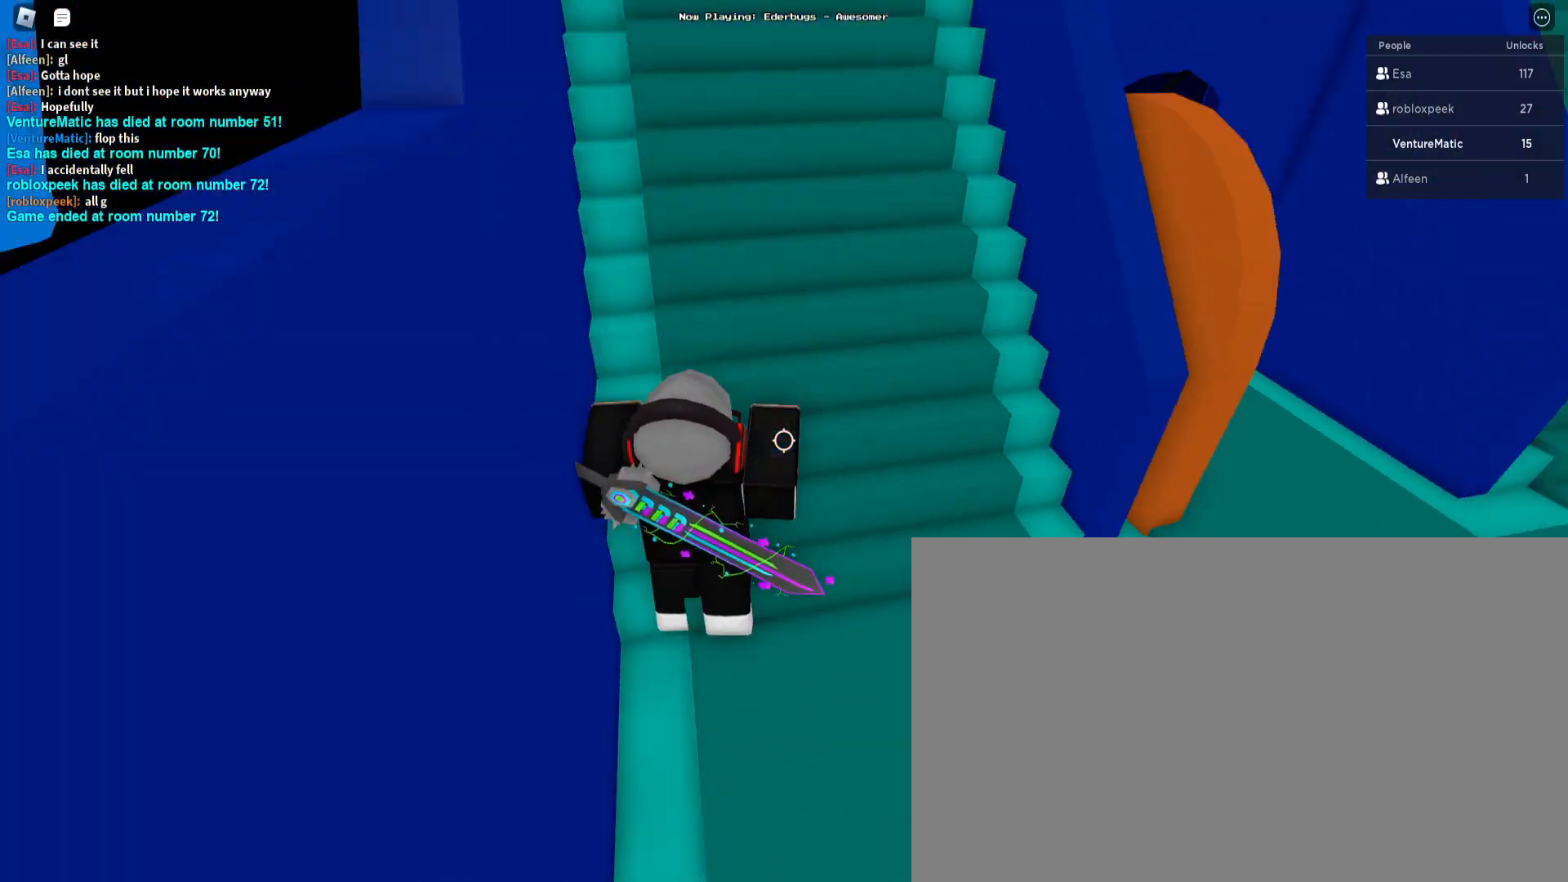
{"keys": ["a"], "mouse": [], "events": [[233, "w", "up"], [367, "d", "down"], [367, "s", "down"], [400, "d", "up"], [467, "a", "down"], [467, "s", "up"]]}
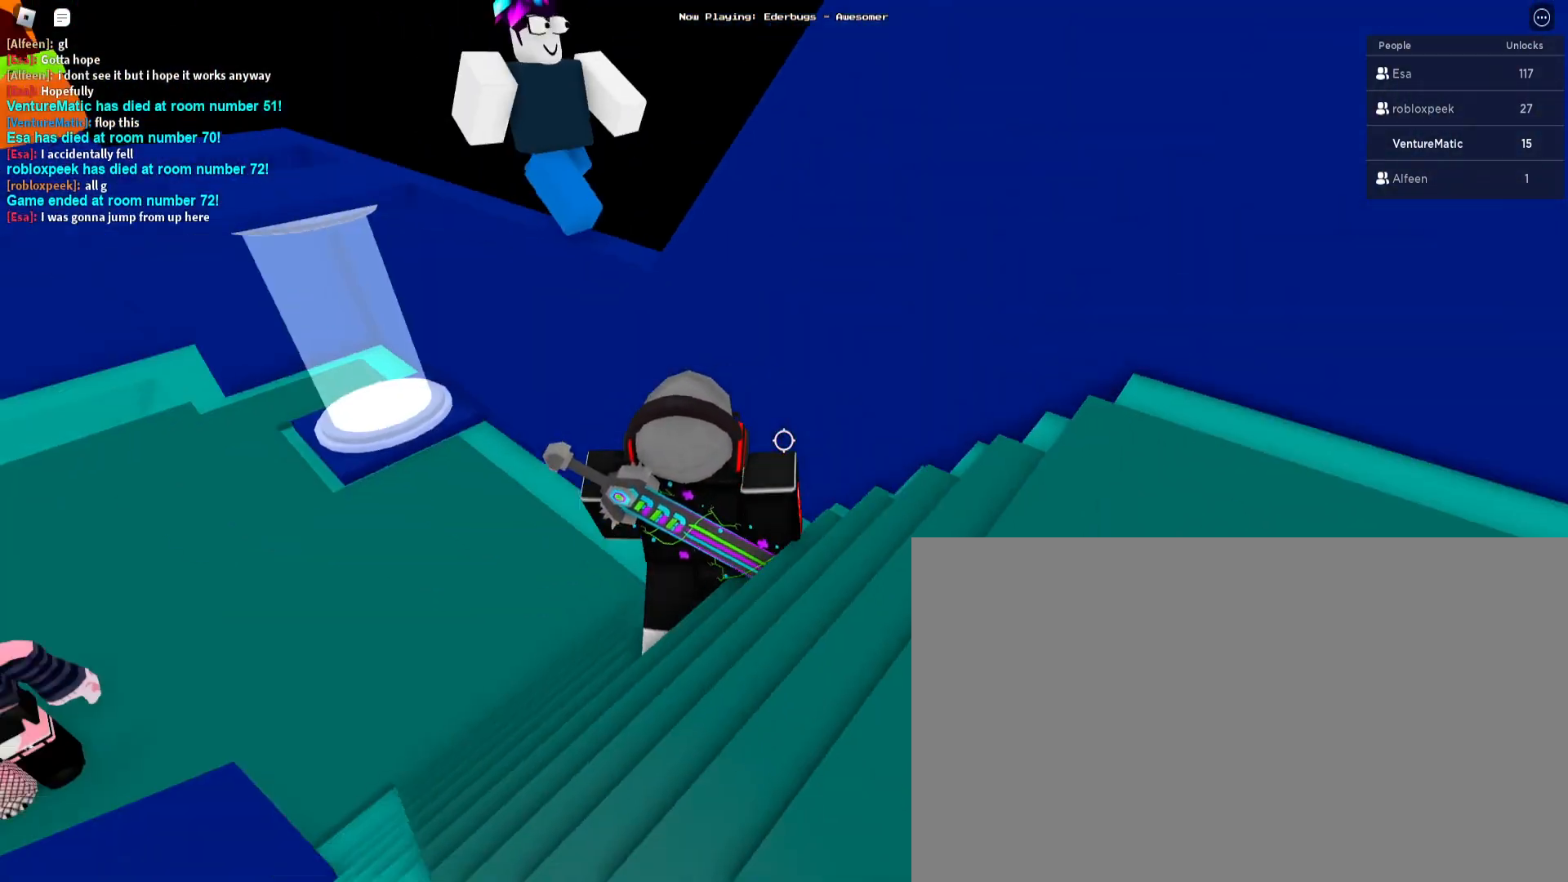
{"keys": ["w"], "mouse": [], "events": [[67, "a", "up"], [167, "w", "down"], [200, "space", "down"], [400, "space", "up"]]}
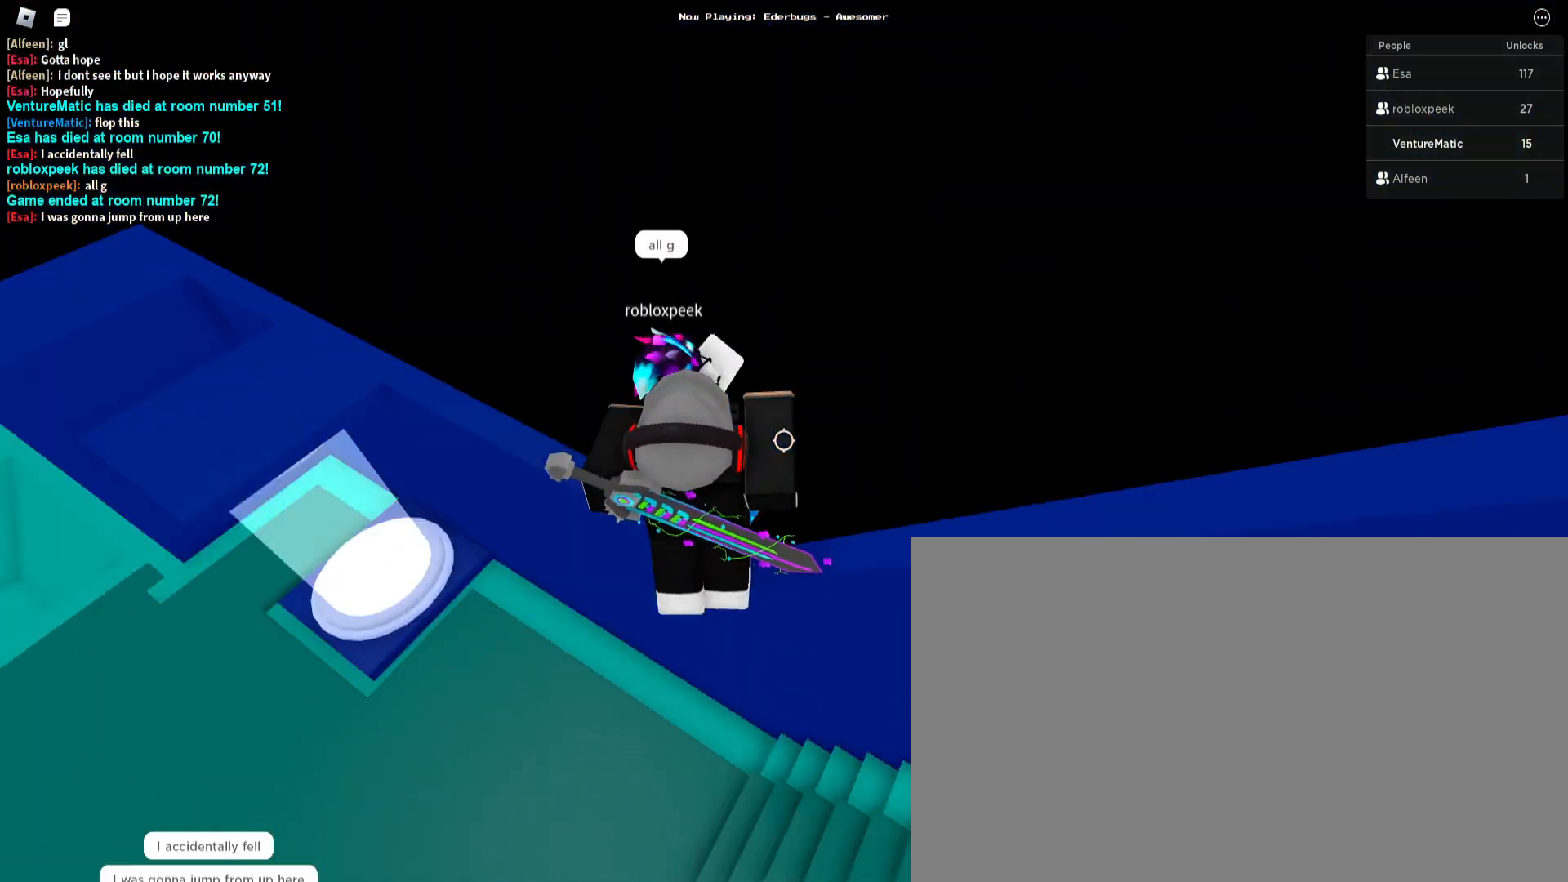
{"keys": [], "mouse": [], "events": [[100, "space", "down"], [267, "space", "up"], [500, "w", "up"]]}
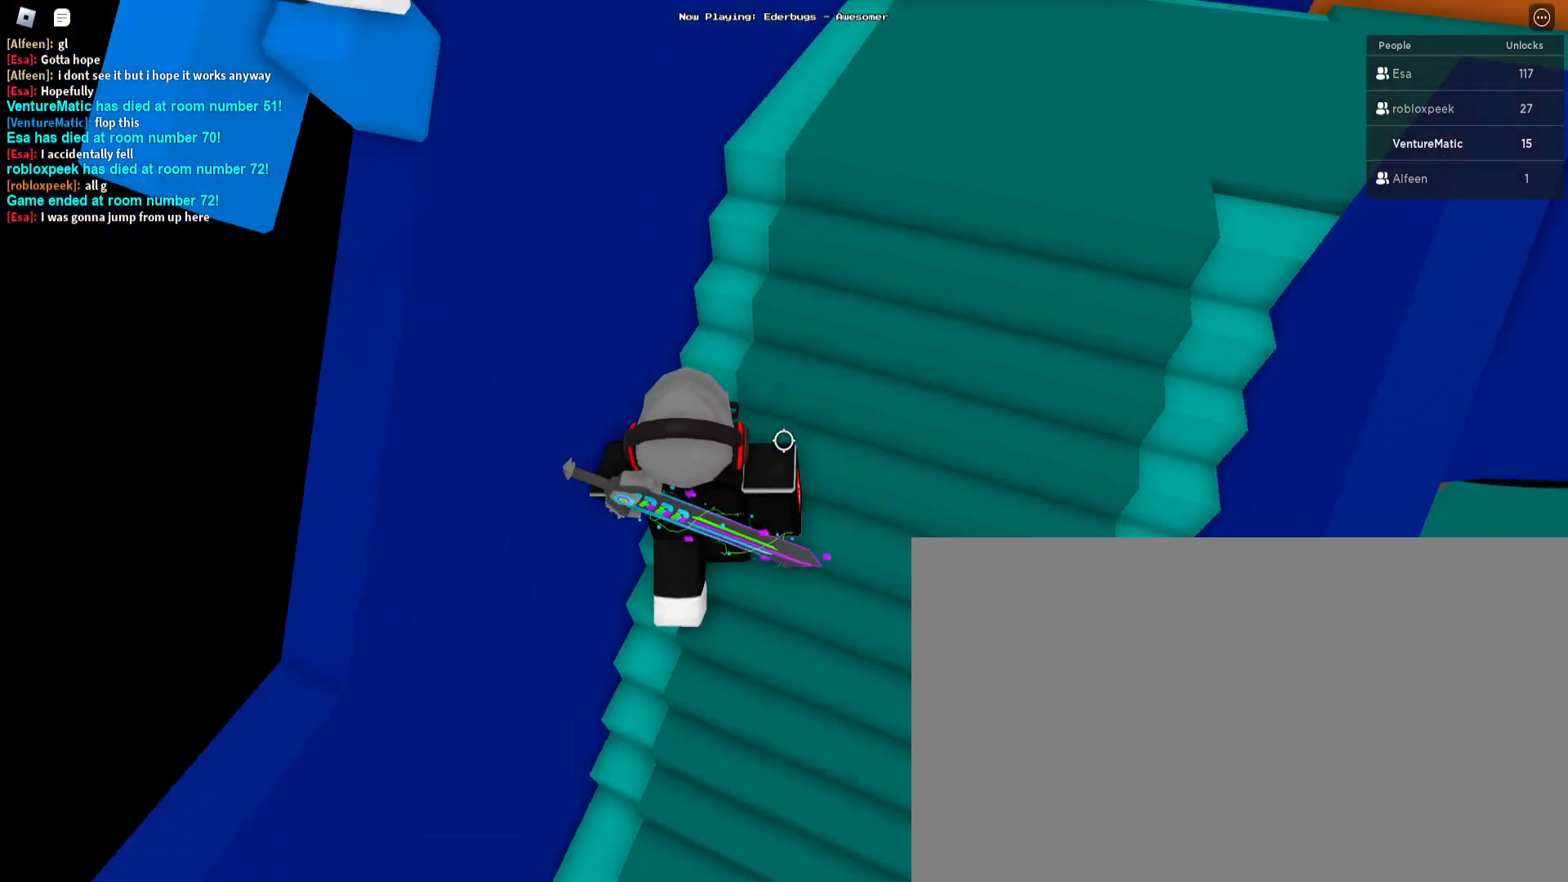
{"keys": ["space", "w"], "mouse": [], "events": [[133, "d", "down"], [167, "d", "up"], [433, "a", "down"], [433, "w", "down"], [500, "a", "up"], [500, "space", "down"]]}
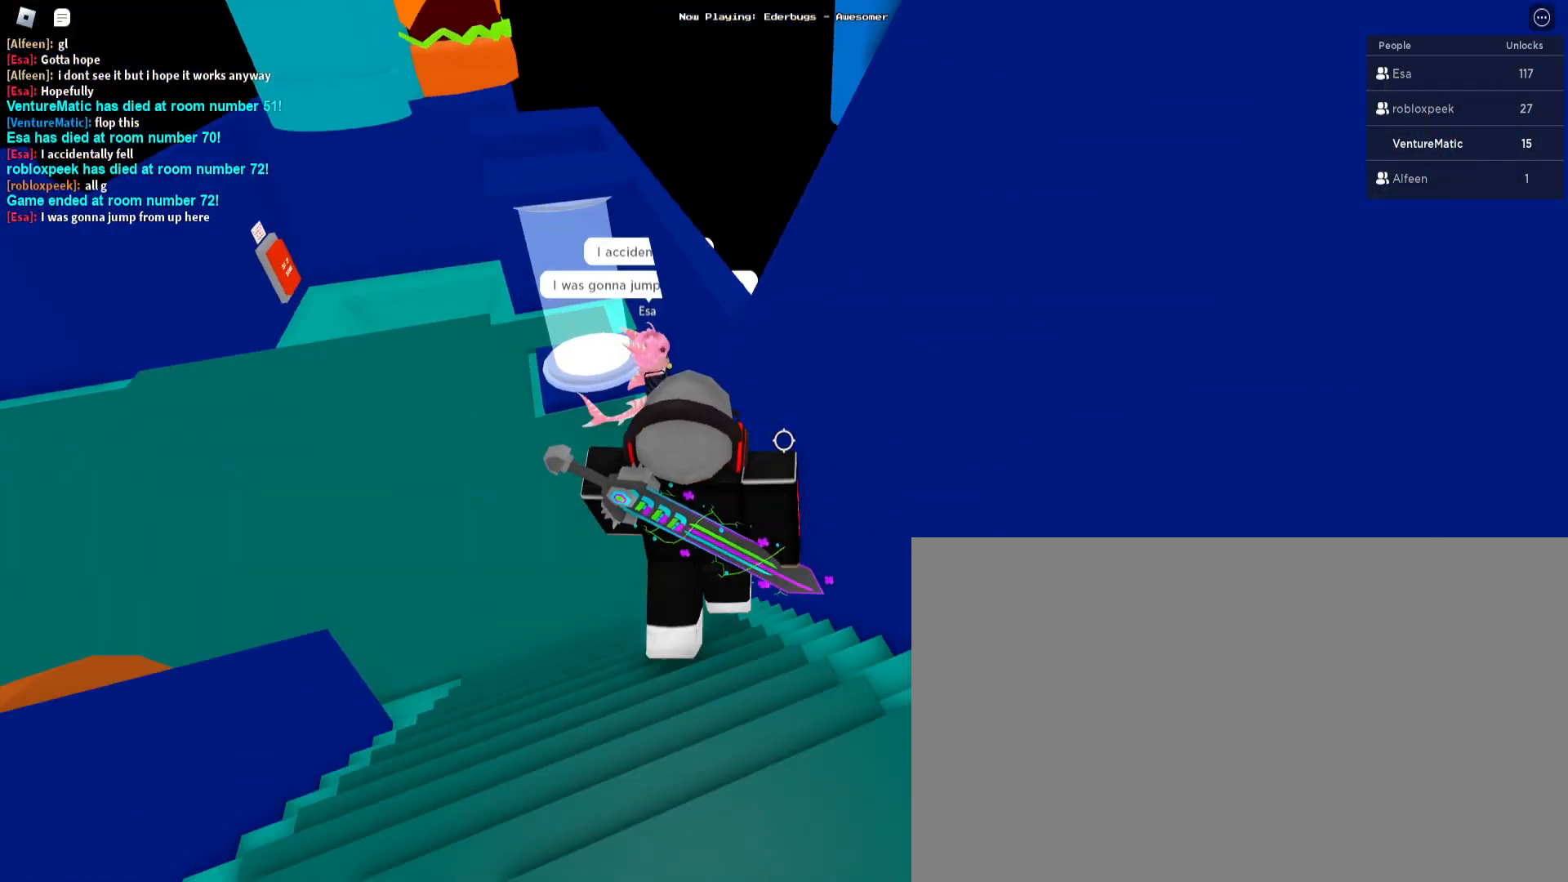
{"keys": [], "mouse": [], "events": [[167, "space", "up"], [367, "w", "up"]]}
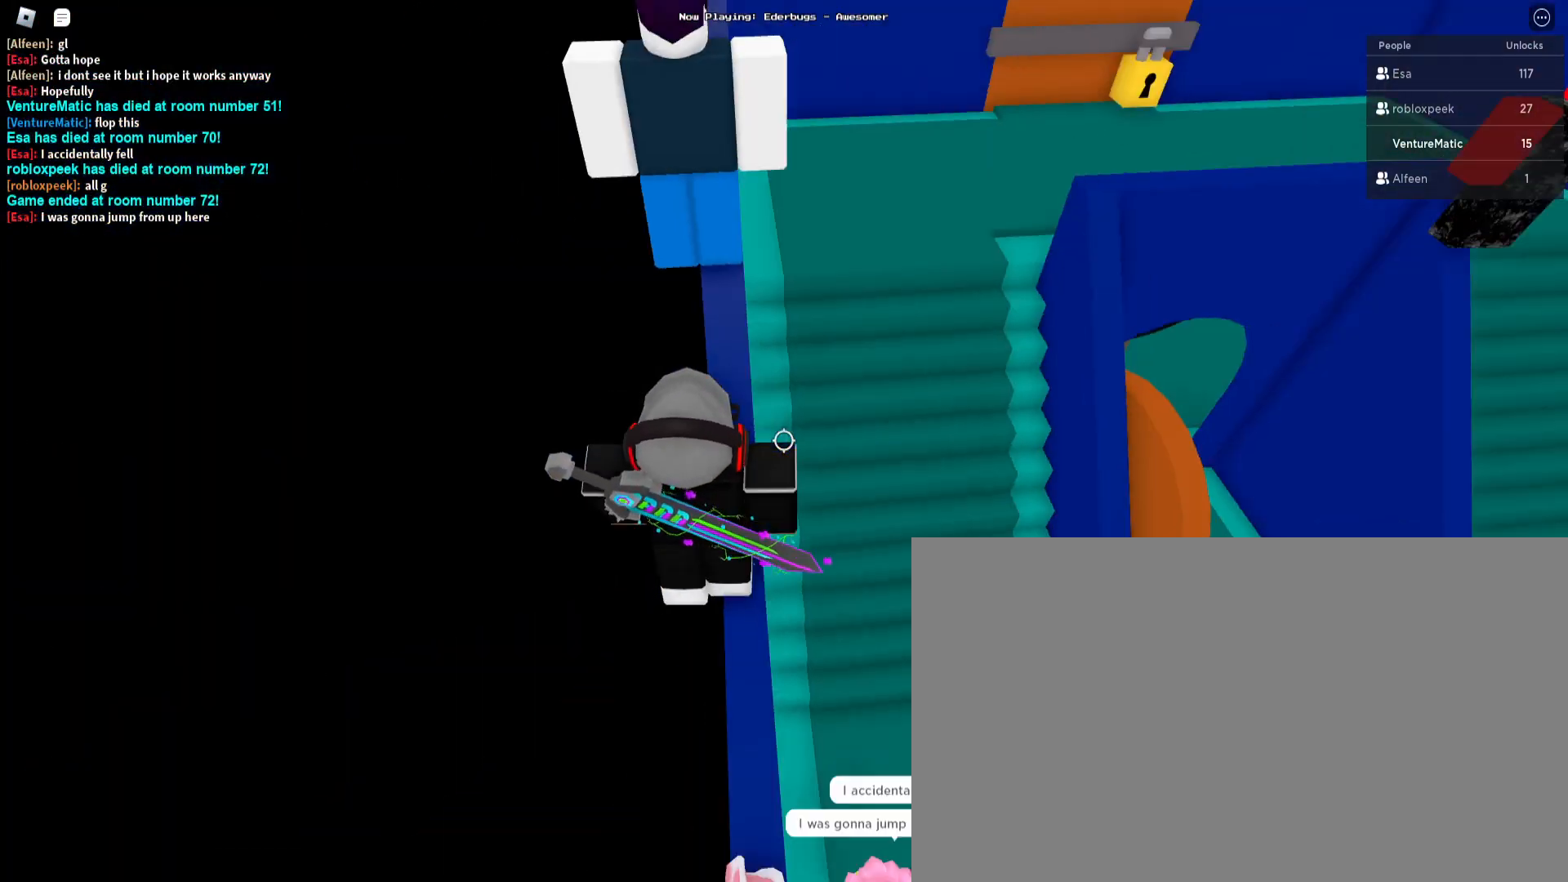
{"keys": [], "mouse": [], "events": [[67, "space", "down"], [167, "space", "up"], [267, "w", "down"], [400, "w", "up"]]}
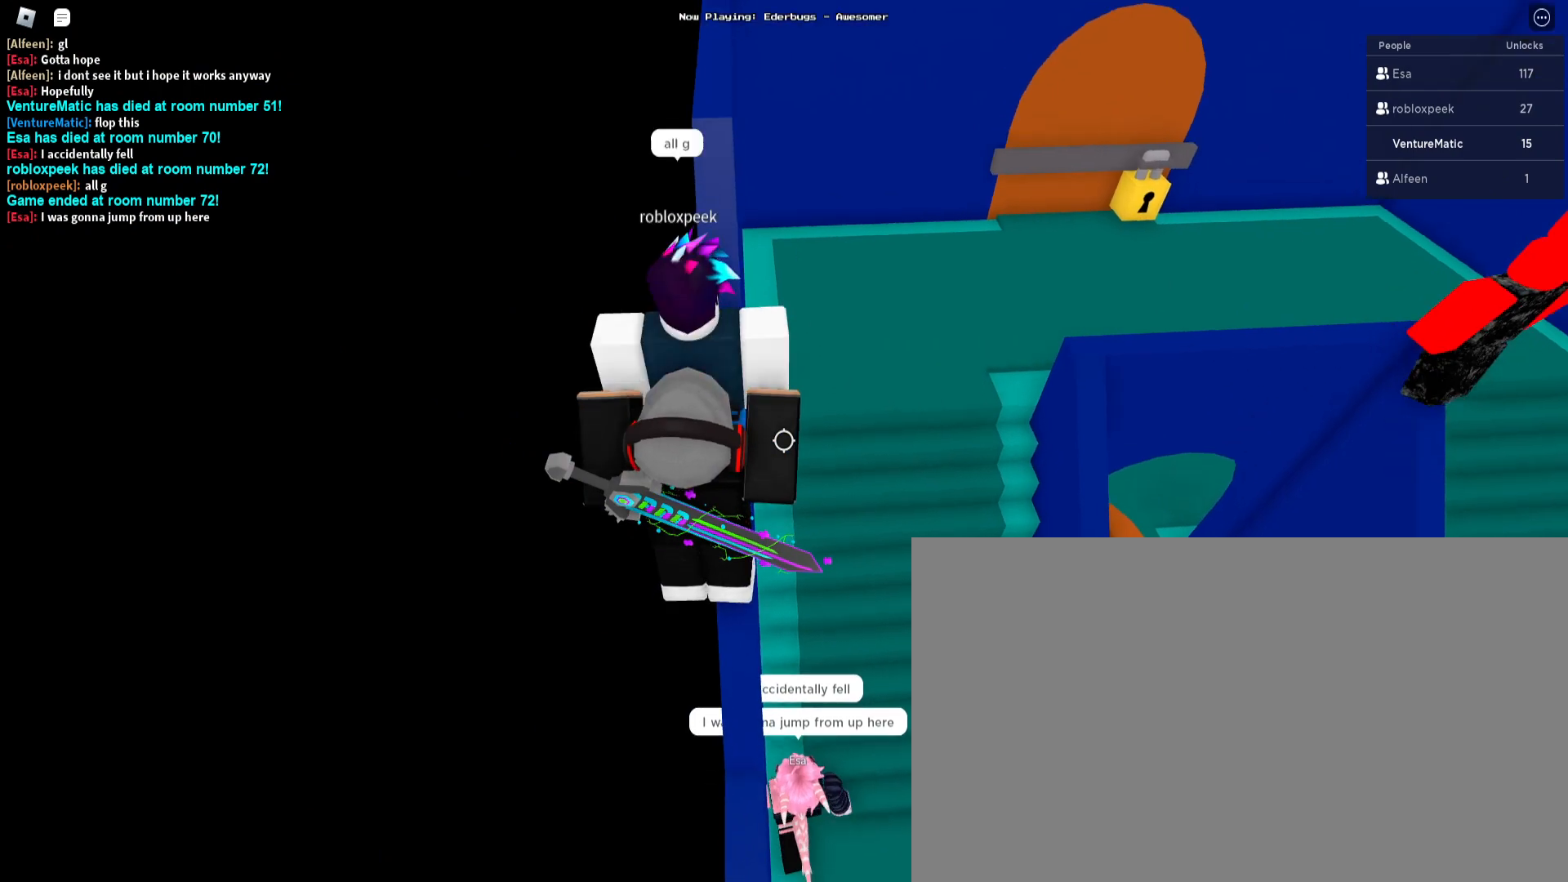
{"keys": [], "mouse": [], "events": []}
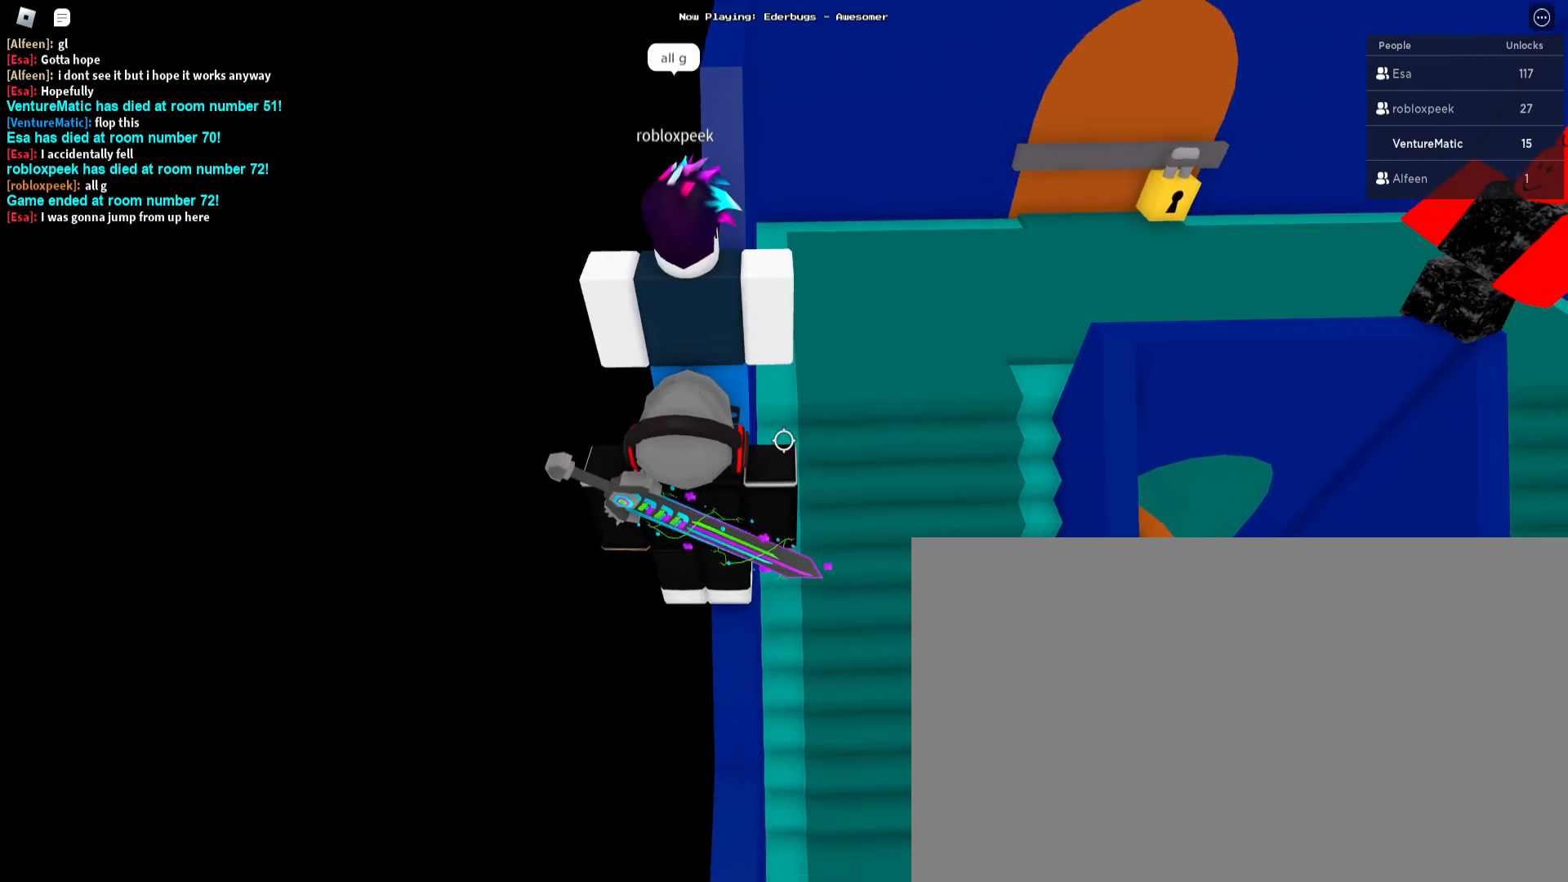
{"keys": [], "mouse": [], "events": [[233, "w", "down"], [333, "w", "up"]]}
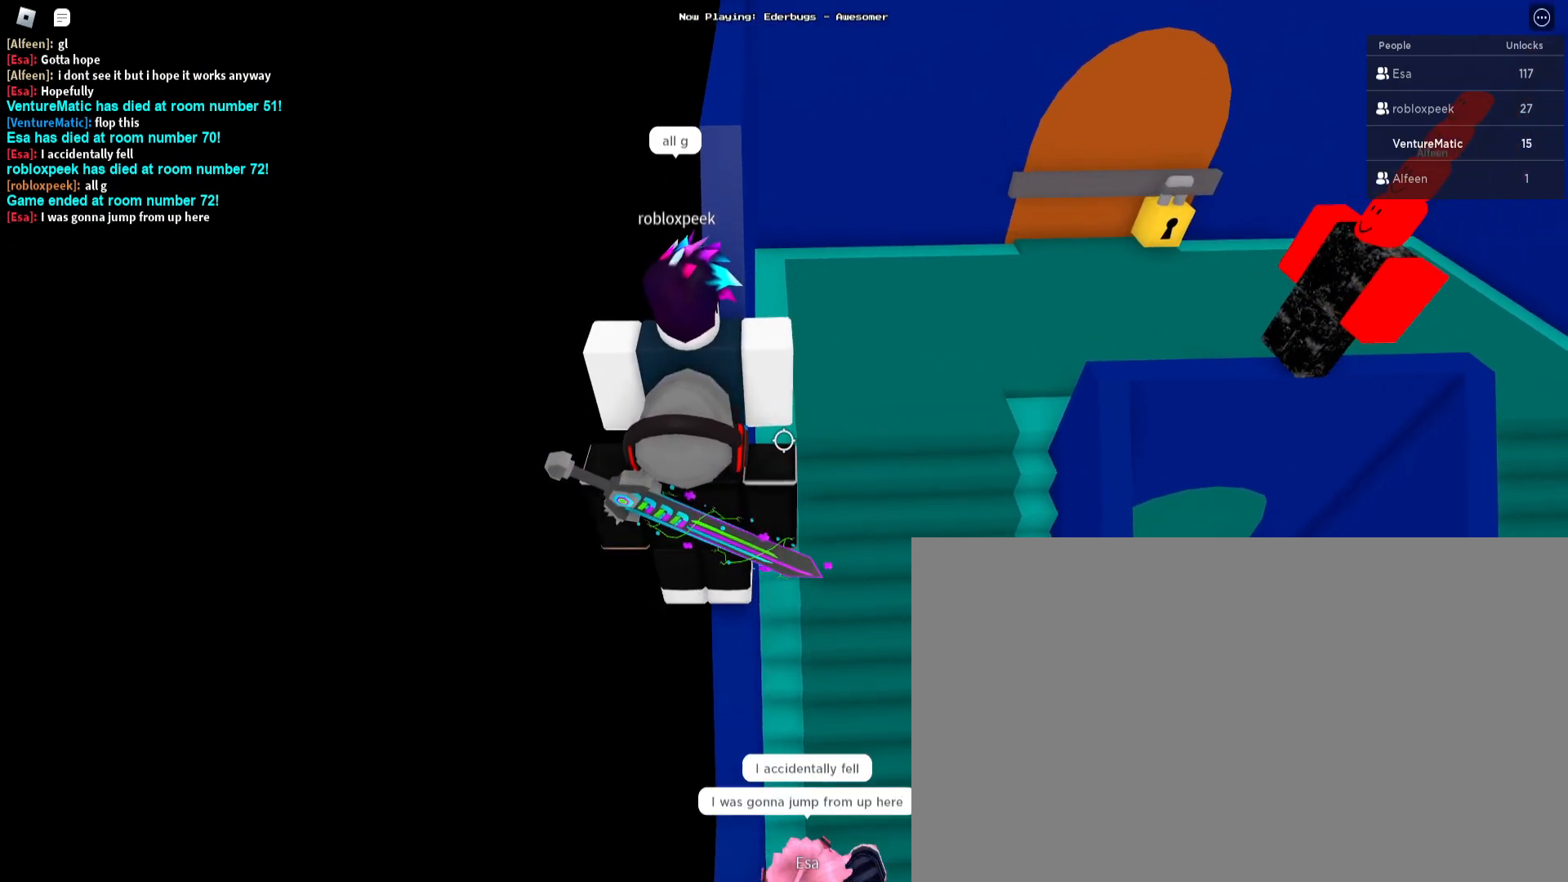
{"keys": ["space"], "mouse": [], "events": [[433, "space", "down"]]}
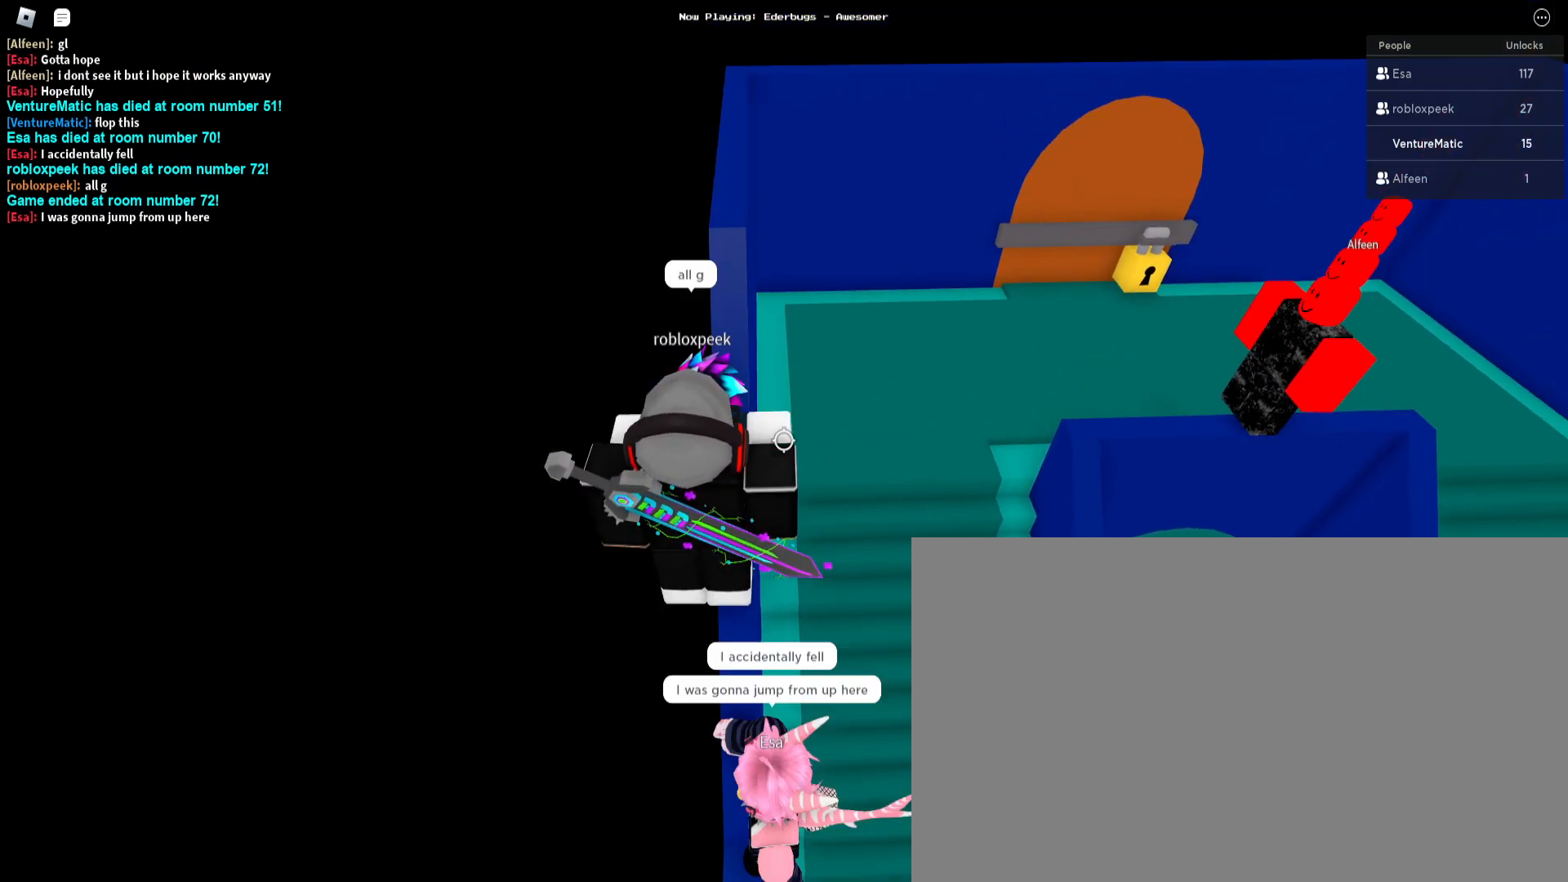
{"keys": ["w"], "mouse": [], "events": [[33, "w", "down"], [100, "space", "up"], [267, "space", "down"], [333, "space", "up"]]}
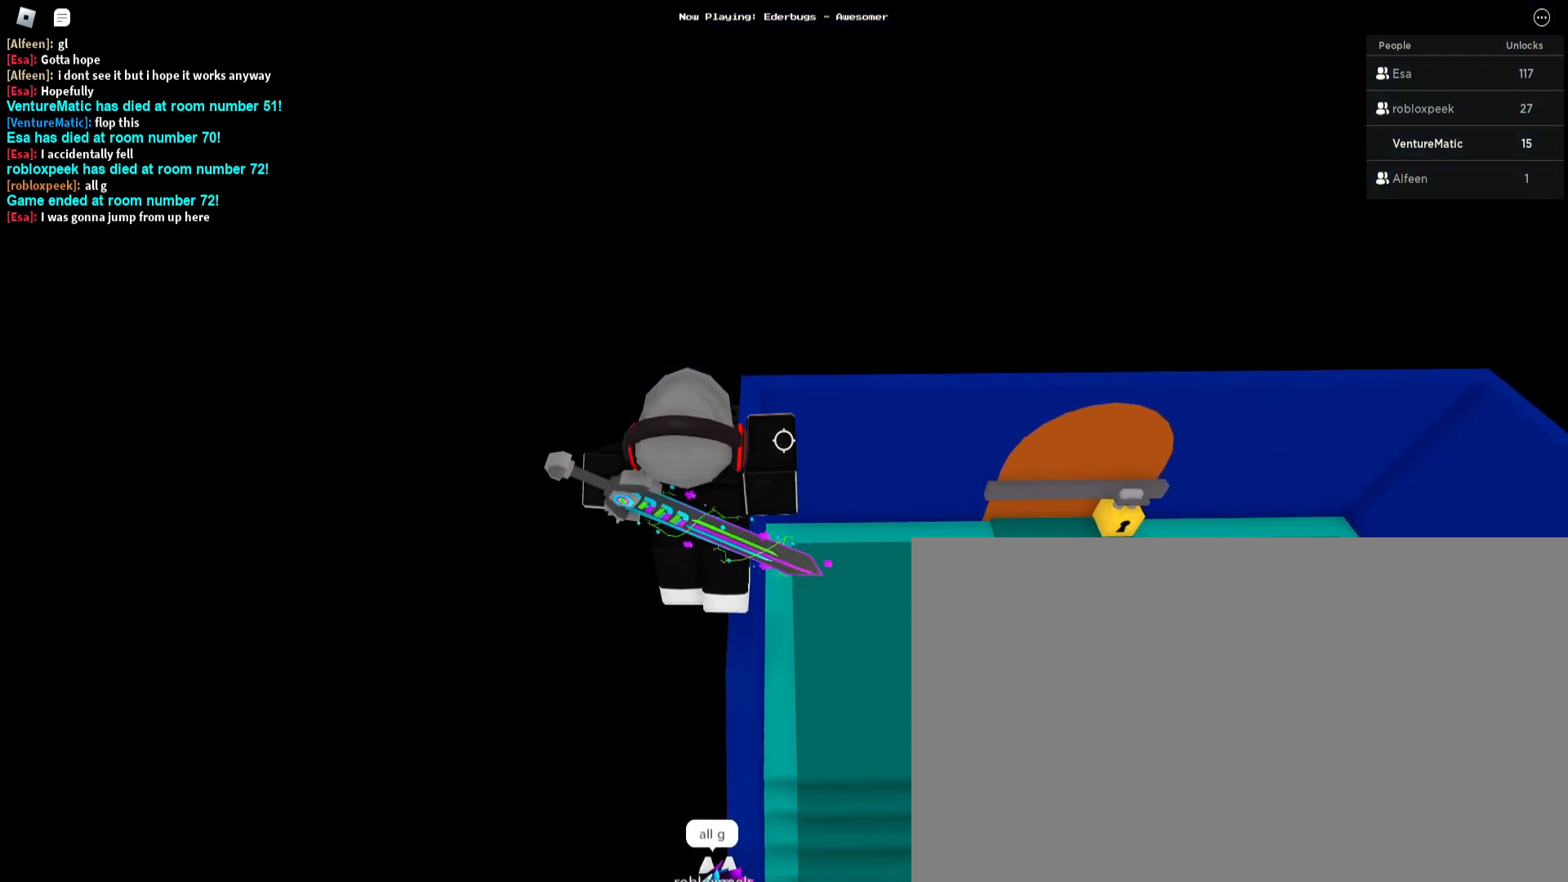
{"keys": ["w"], "mouse": [], "events": []}
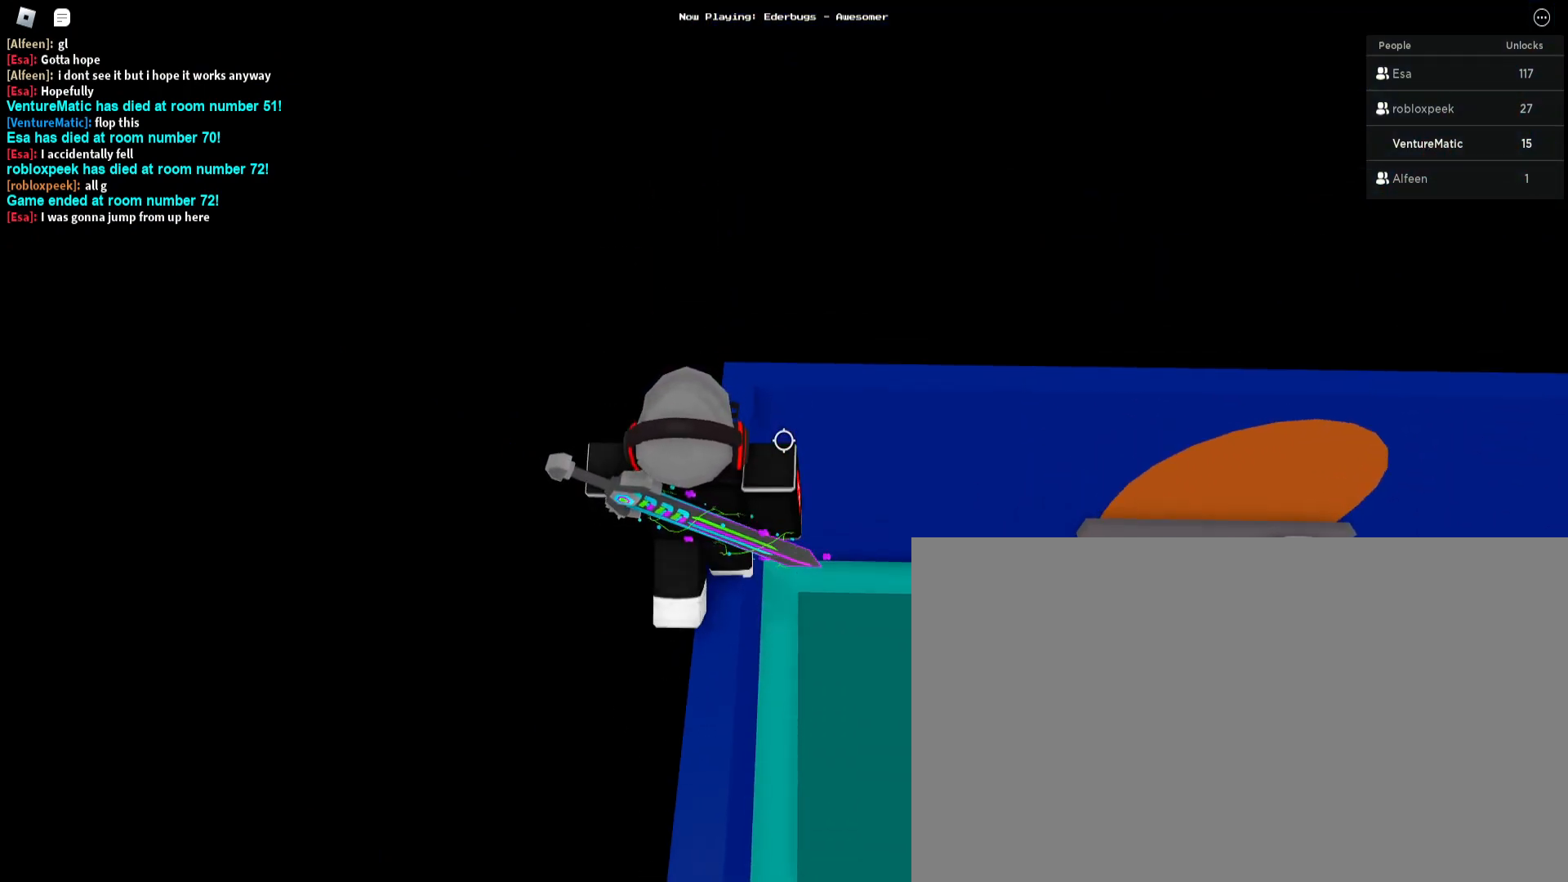
{"keys": [], "mouse": [], "events": [[400, "w", "up"]]}
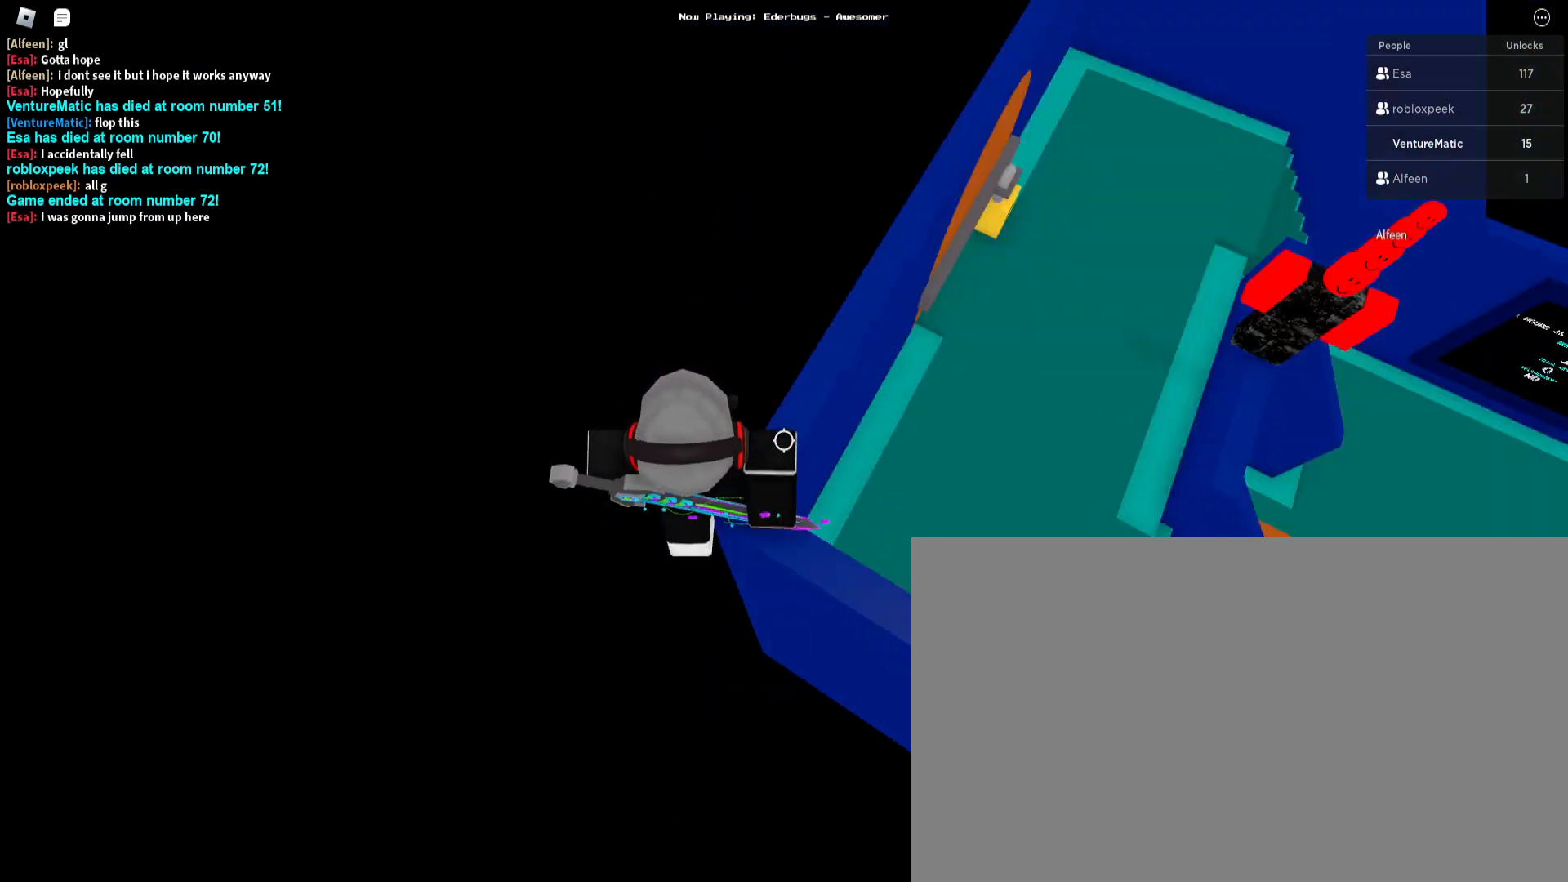
{"keys": [], "mouse": [], "events": []}
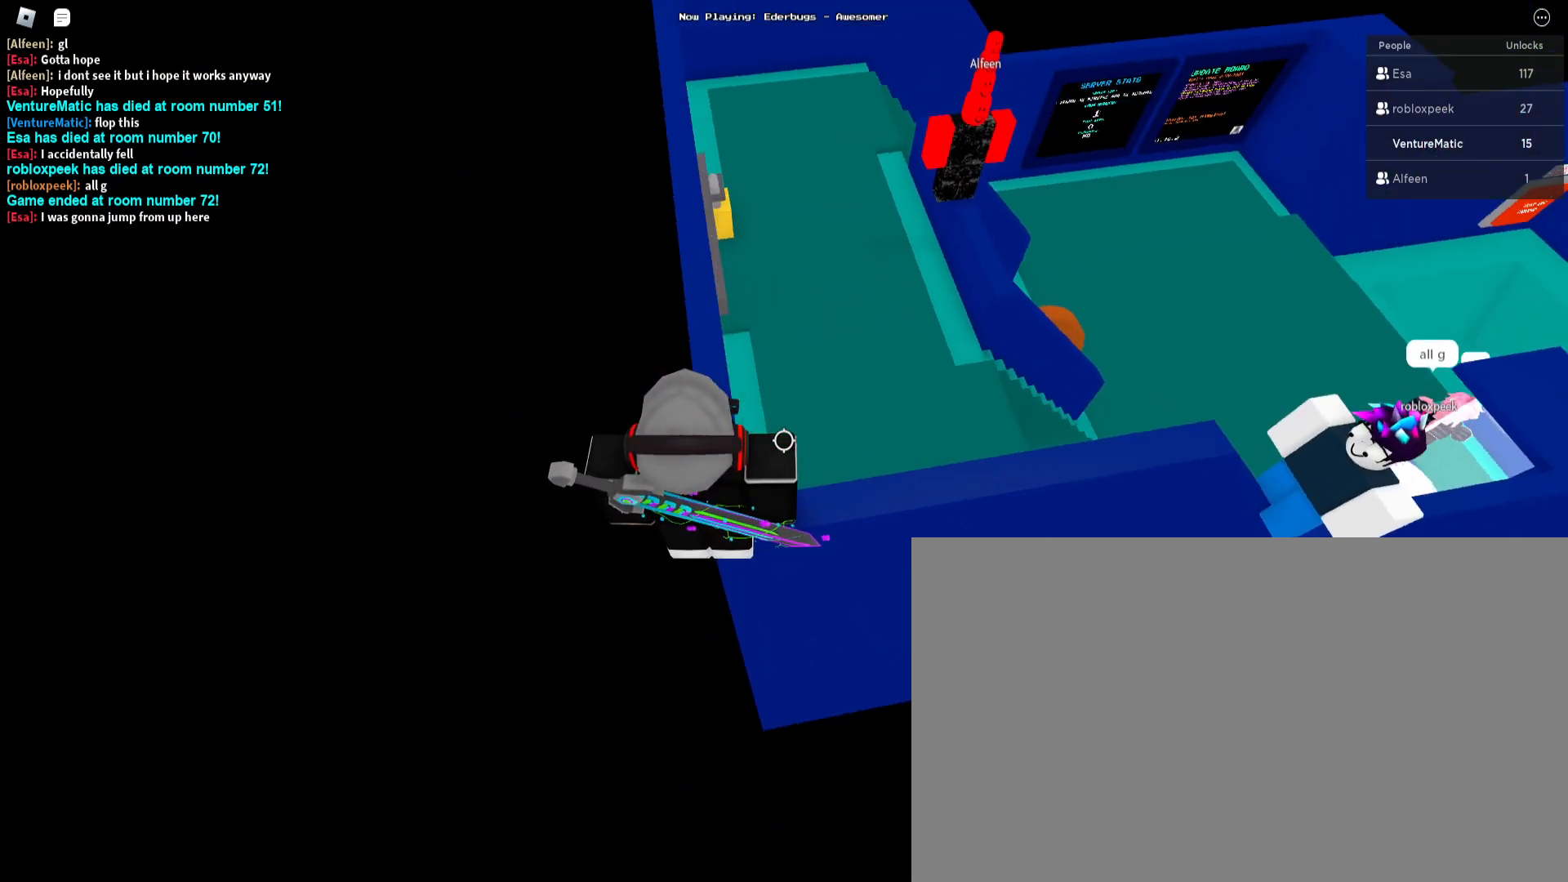
{"keys": [], "mouse": [], "events": [[233, "w", "down"], [300, "w", "up"]]}
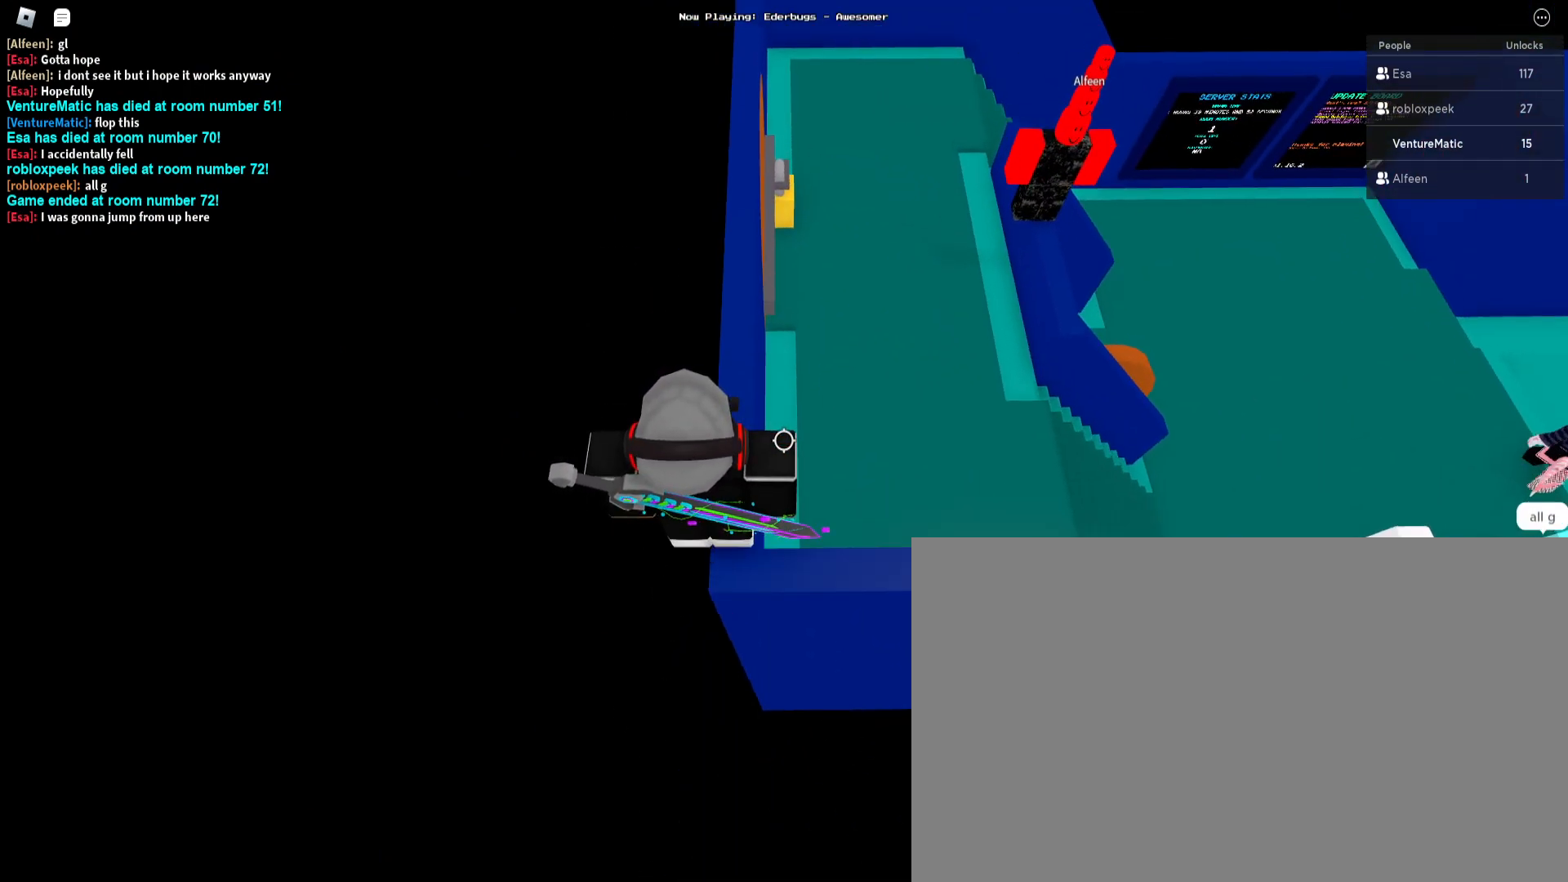
{"keys": [], "mouse": [], "events": [[67, "w", "down"], [133, "w", "up"], [267, "w", "down"], [300, "w", "up"]]}
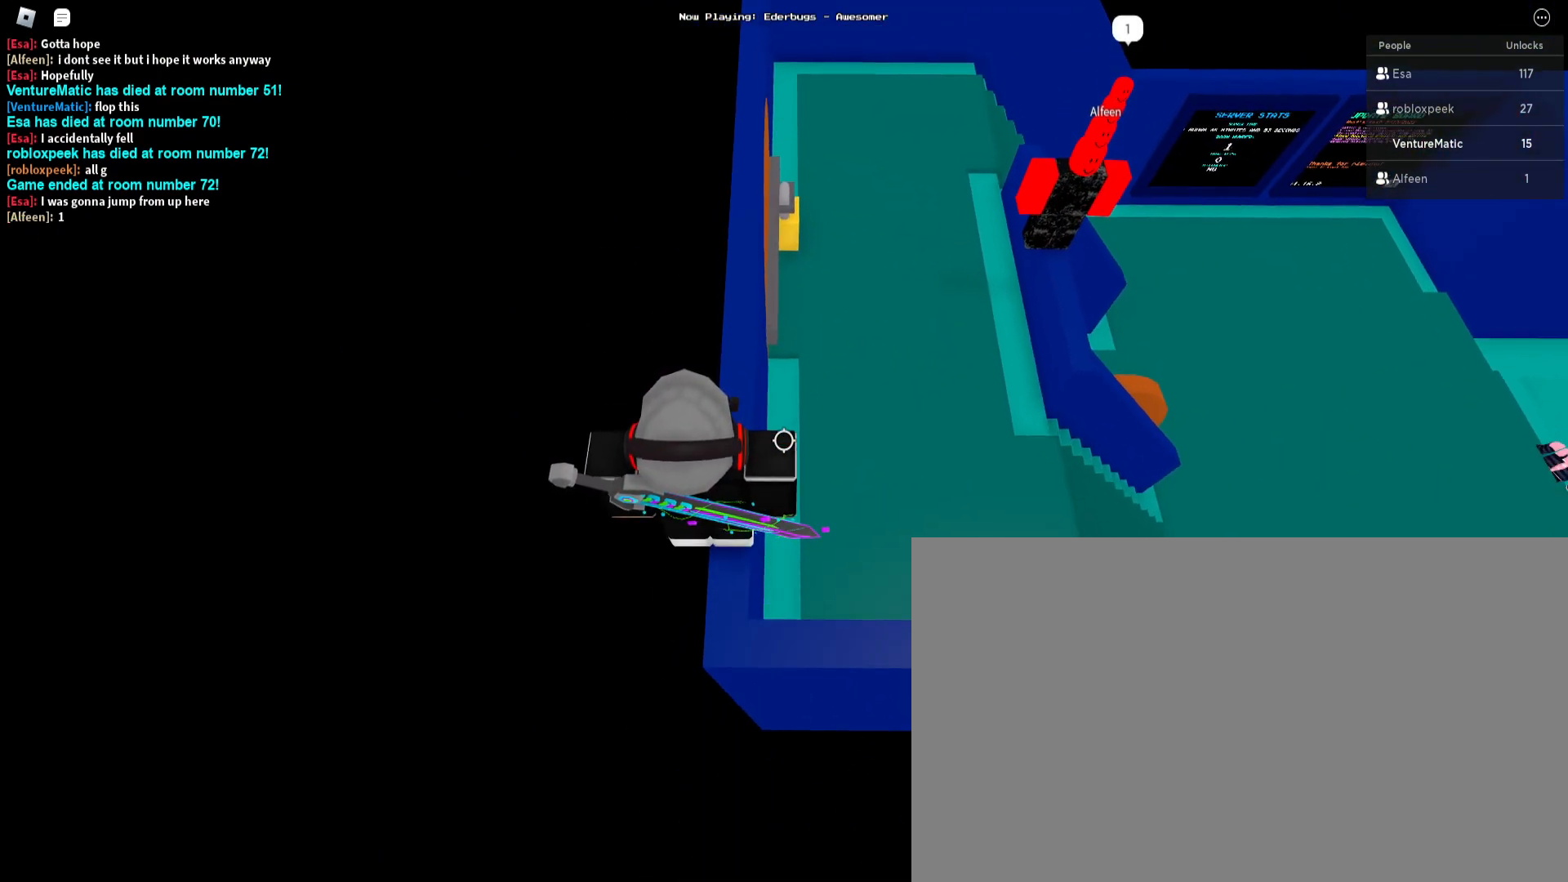
{"keys": [], "mouse": [], "events": [[133, "w", "down"], [167, "w", "up"]]}
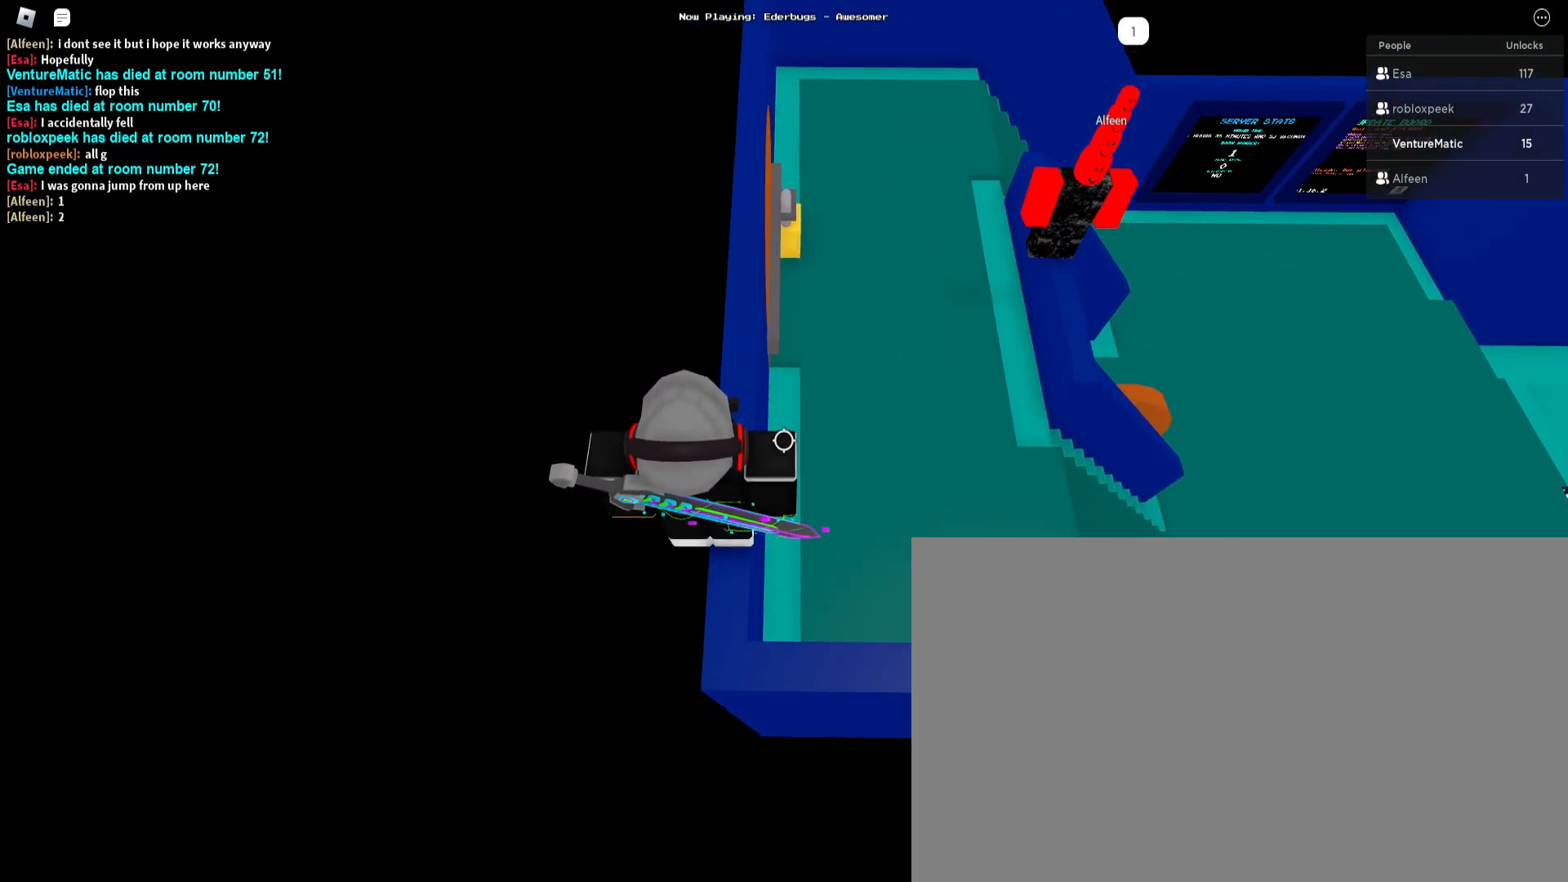
{"keys": [], "mouse": ["right"], "events": [[100, "shift", "down"], [200, "shift", "up"], [300, "mouse_right", "down"]]}
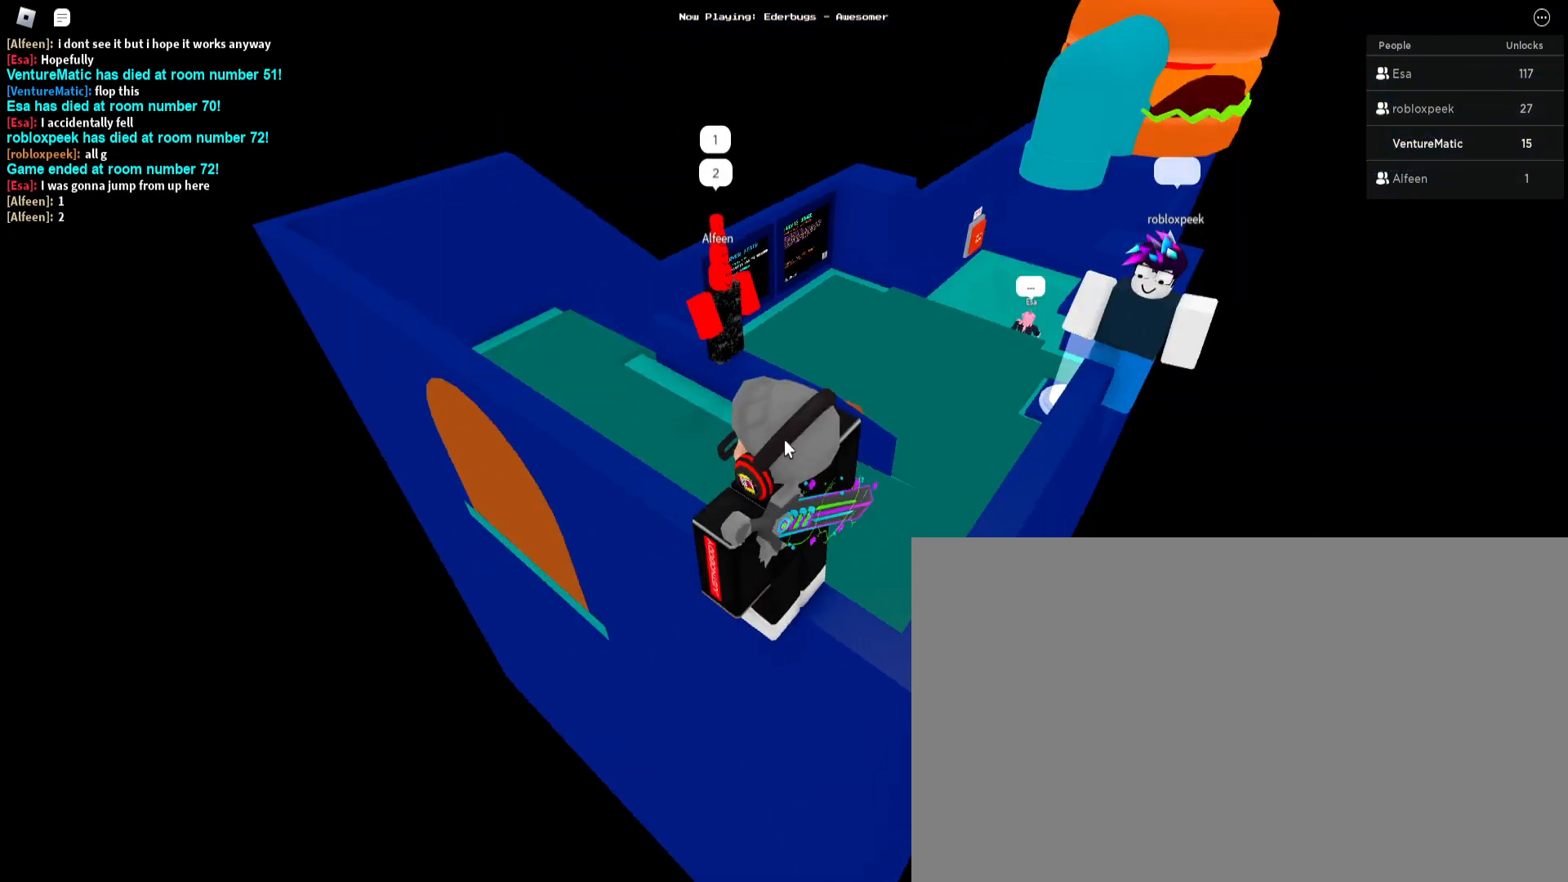
{"keys": [], "mouse": ["right"], "events": []}
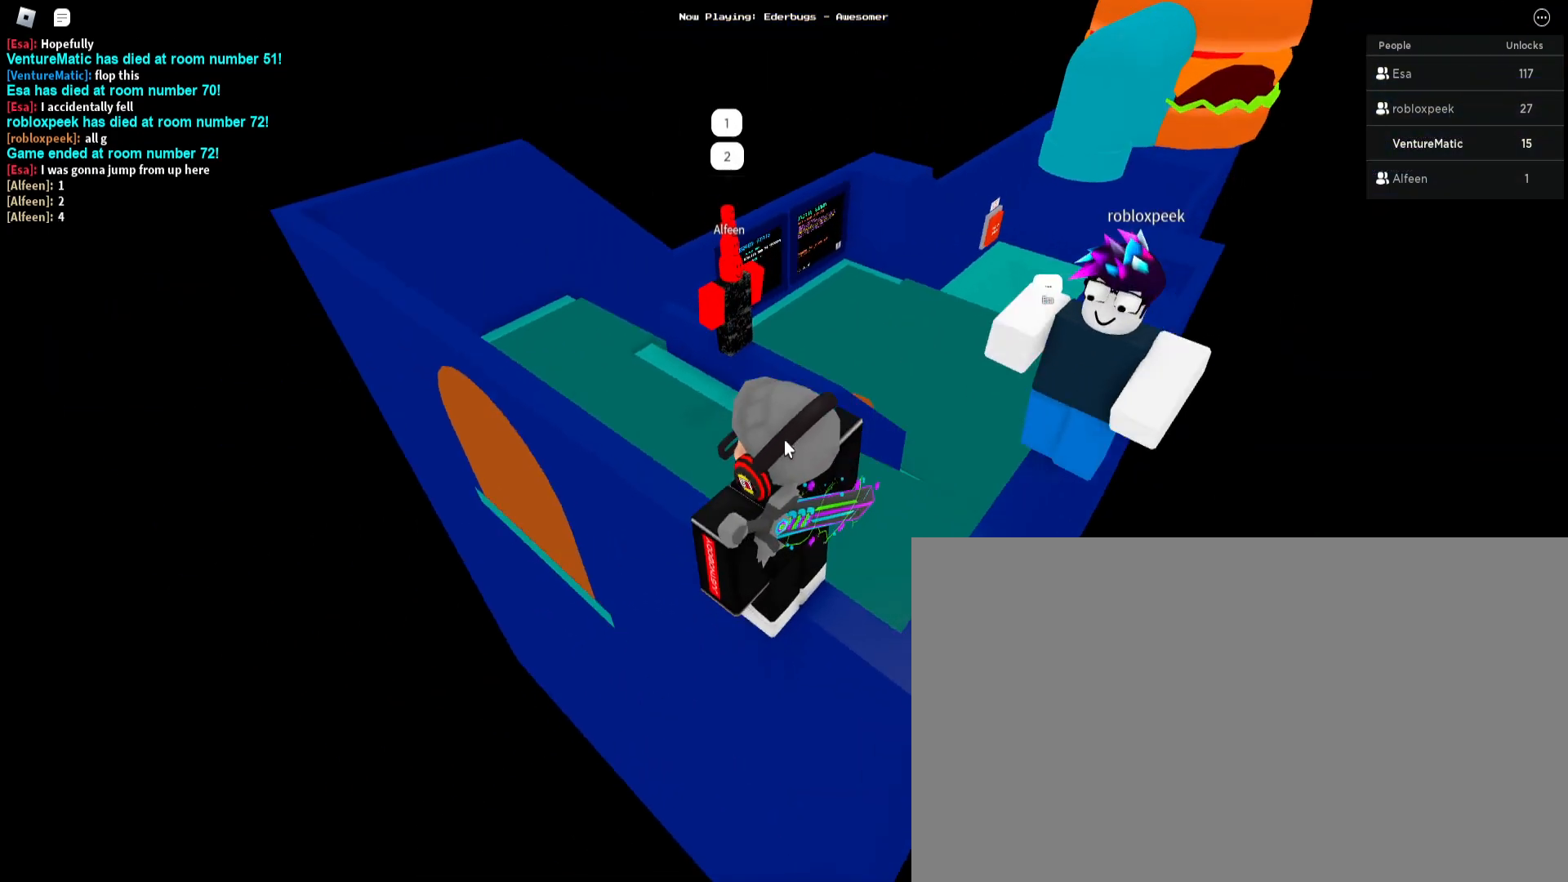
{"keys": [], "mouse": []}
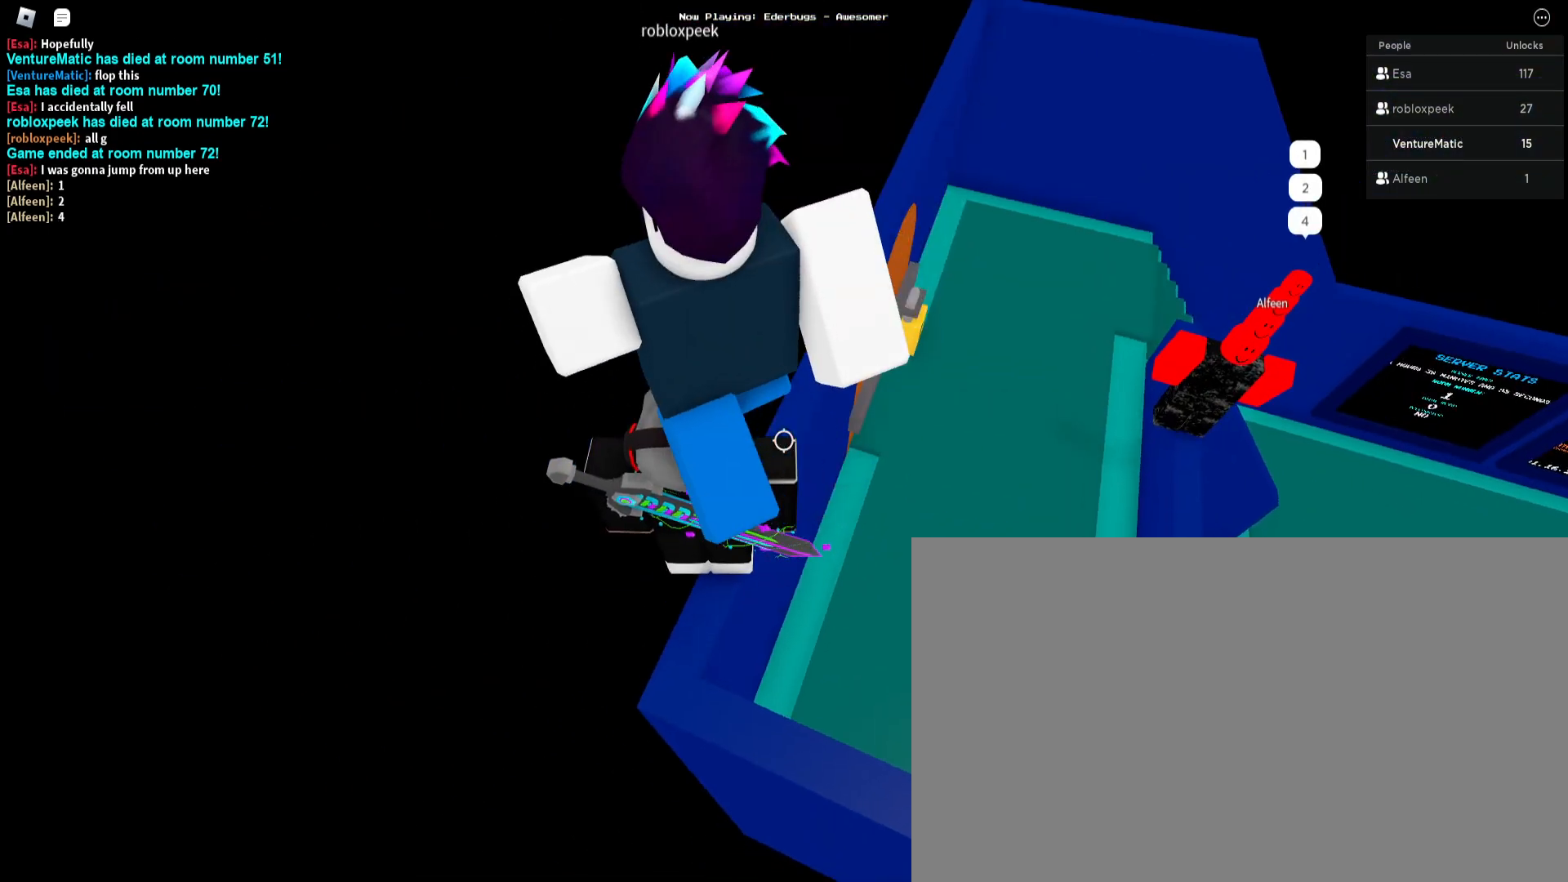
{"keys": [], "mouse": [], "events": []}
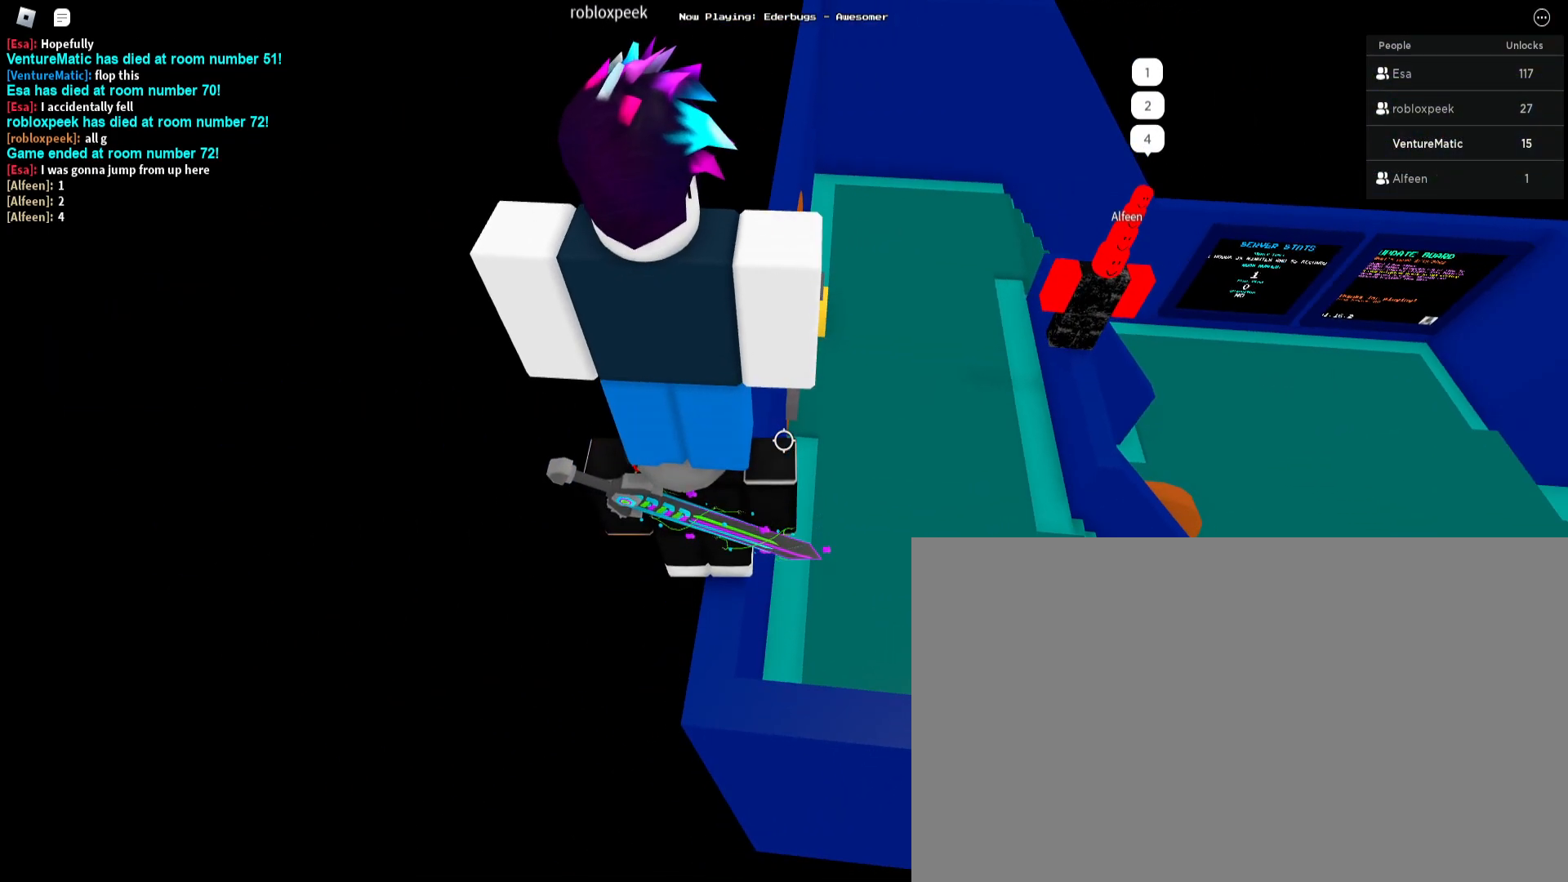
{"keys": [], "mouse": [], "events": []}
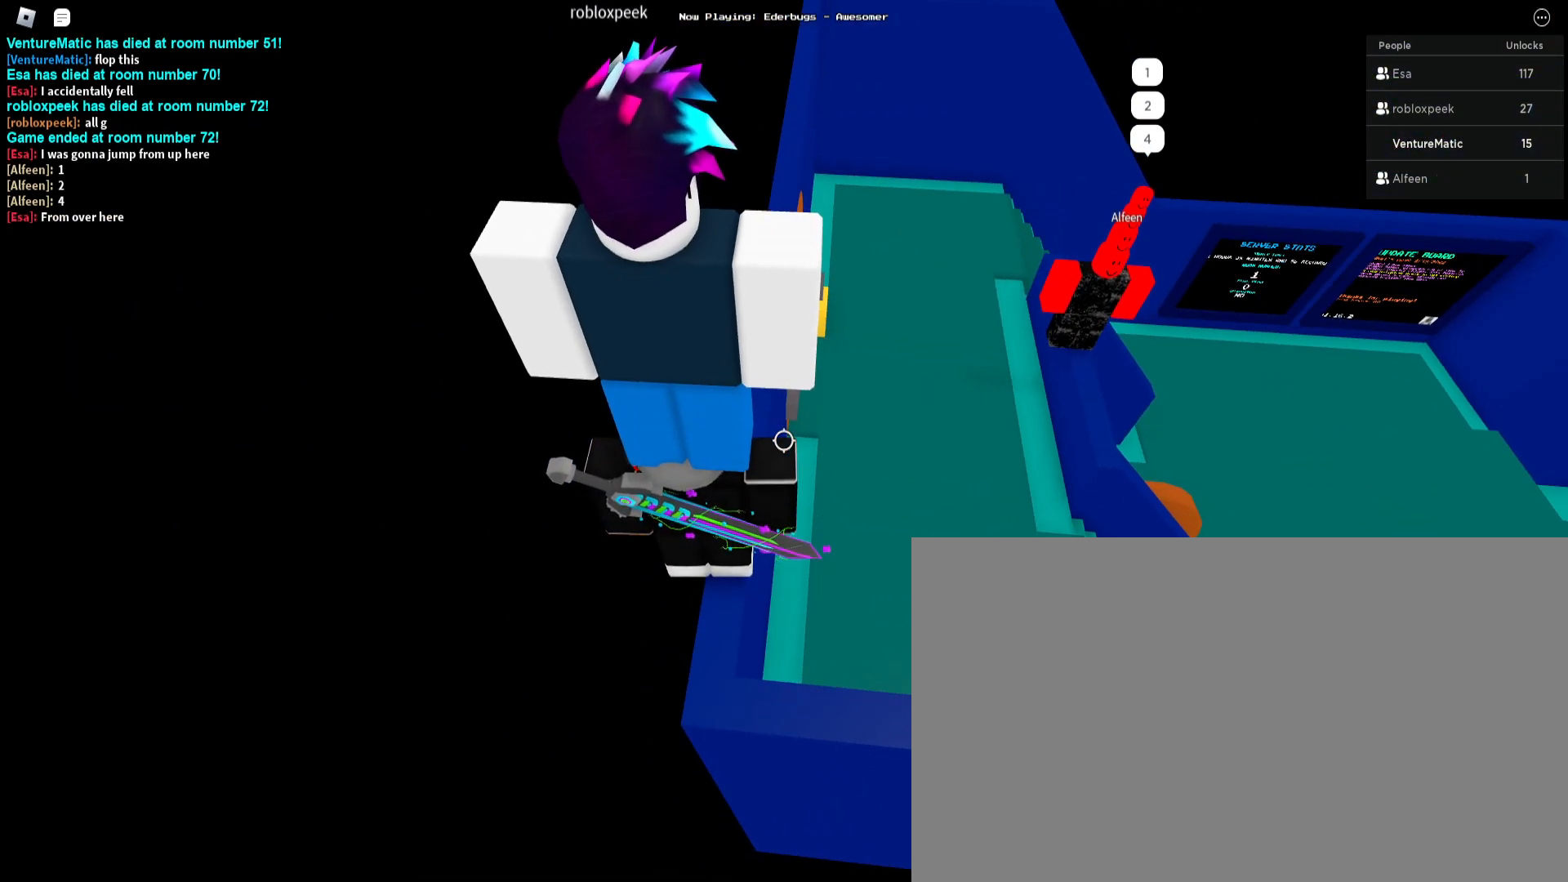
{"keys": [], "mouse": [], "events": []}